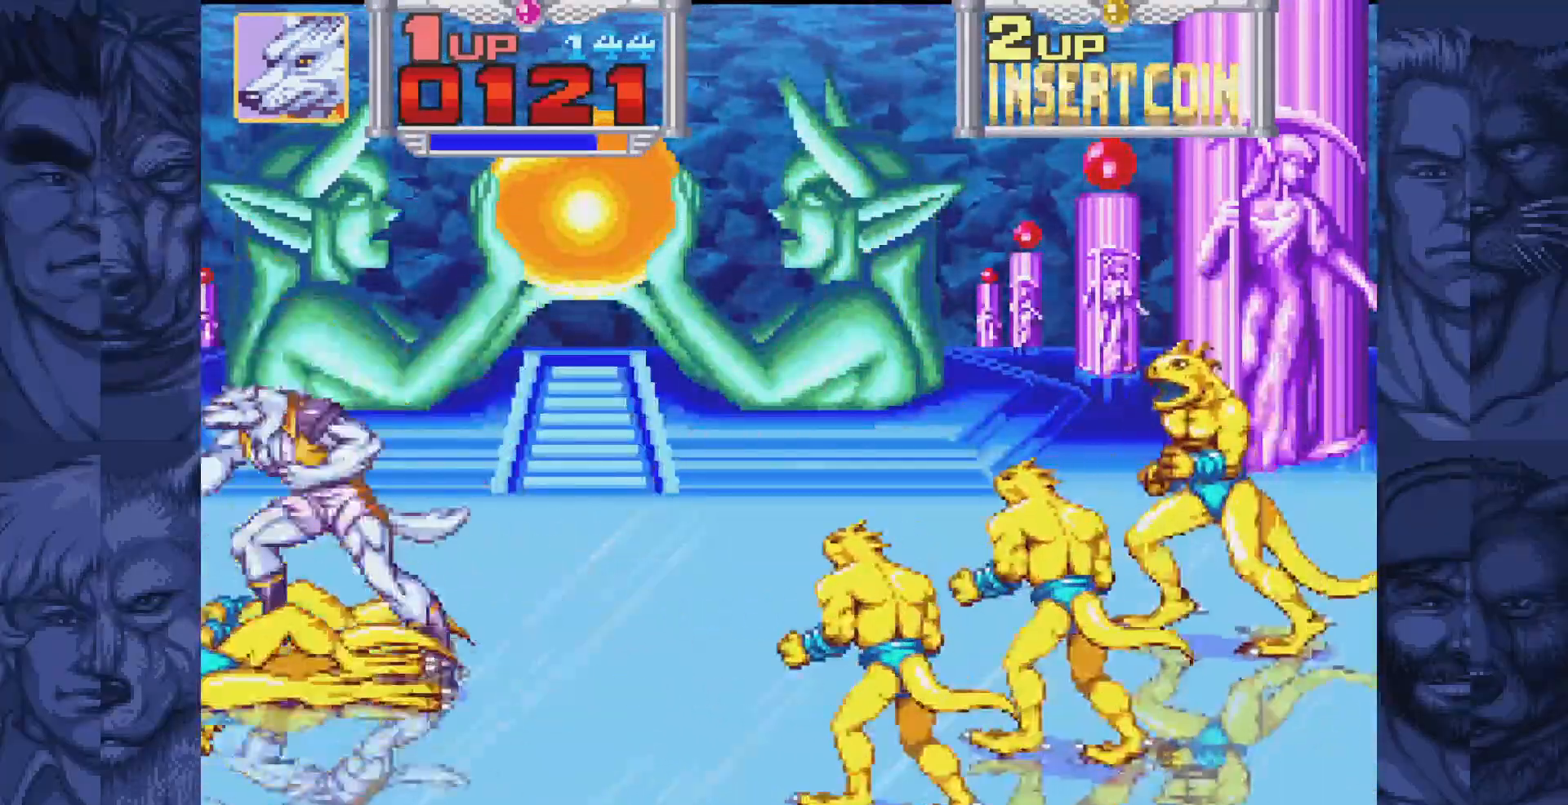
Gameplay with a controller (Nintendo layout); each line is a JSON object with the inputs held at the frame after it. "events" lists button and stick changes between this image and that frame as [ms after this image, input, new state], when the widget could be followed in between. Not read: L1 L3 R1 R3.
{"buttons": ["A"], "events": [[33, "A", "down"], [83, "A", "up"], [183, "A", "down"], [250, "A", "up"], [333, "A", "down"], [400, "A", "up"], [467, "A", "down"]]}
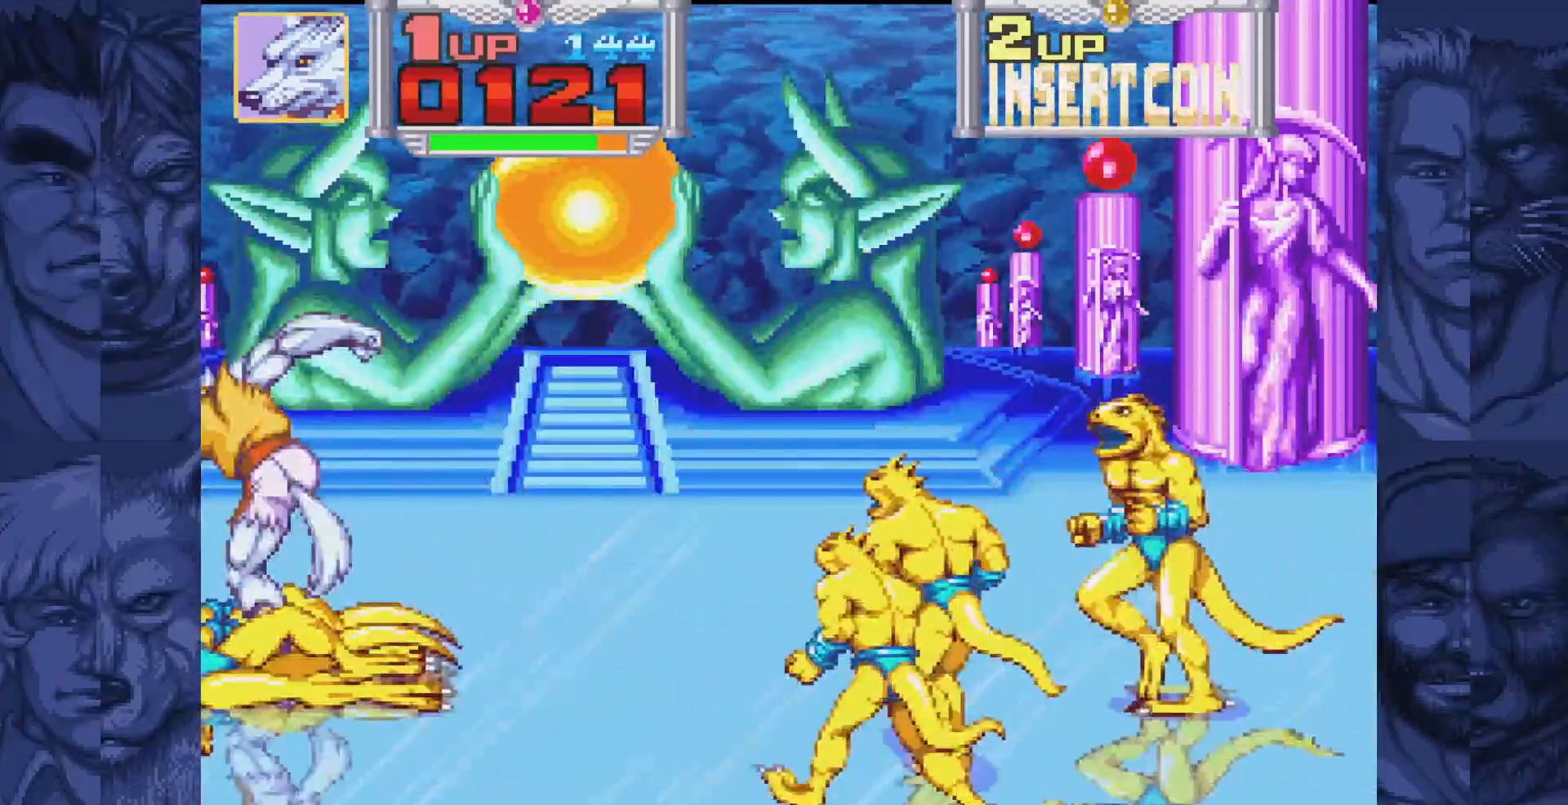
{"buttons": ["B", "DPAD_RIGHT"], "events": [[50, "A", "up"], [100, "DPAD_DOWN", "down"], [283, "DPAD_RIGHT", "down"], [383, "DPAD_DOWN", "up"], [467, "B", "down"]]}
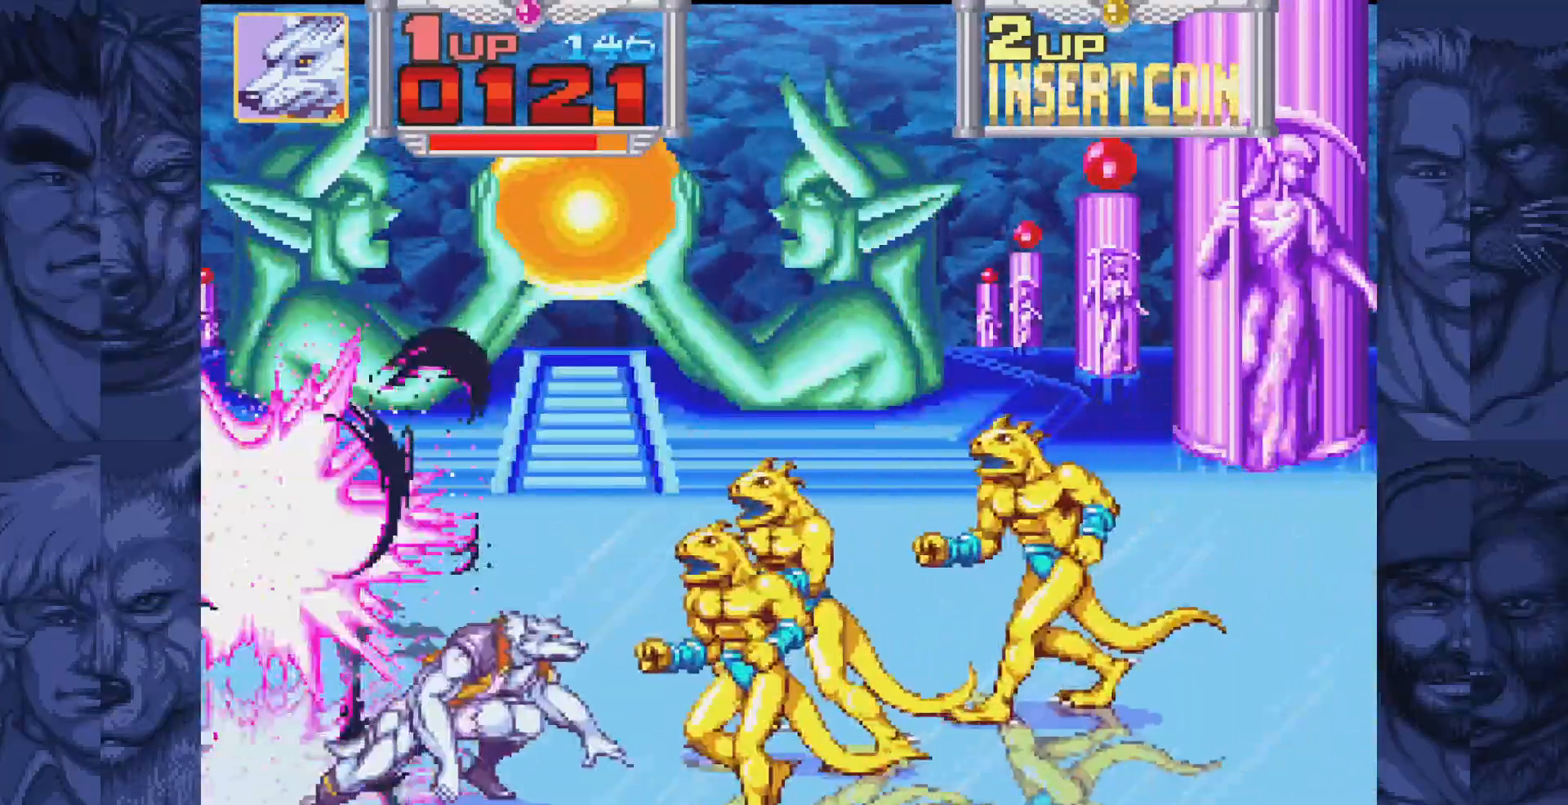
{"buttons": ["A", "DPAD_RIGHT"], "events": [[33, "A", "down"], [100, "B", "up"], [150, "A", "up"], [400, "B", "down"], [450, "A", "down"], [500, "B", "up"]]}
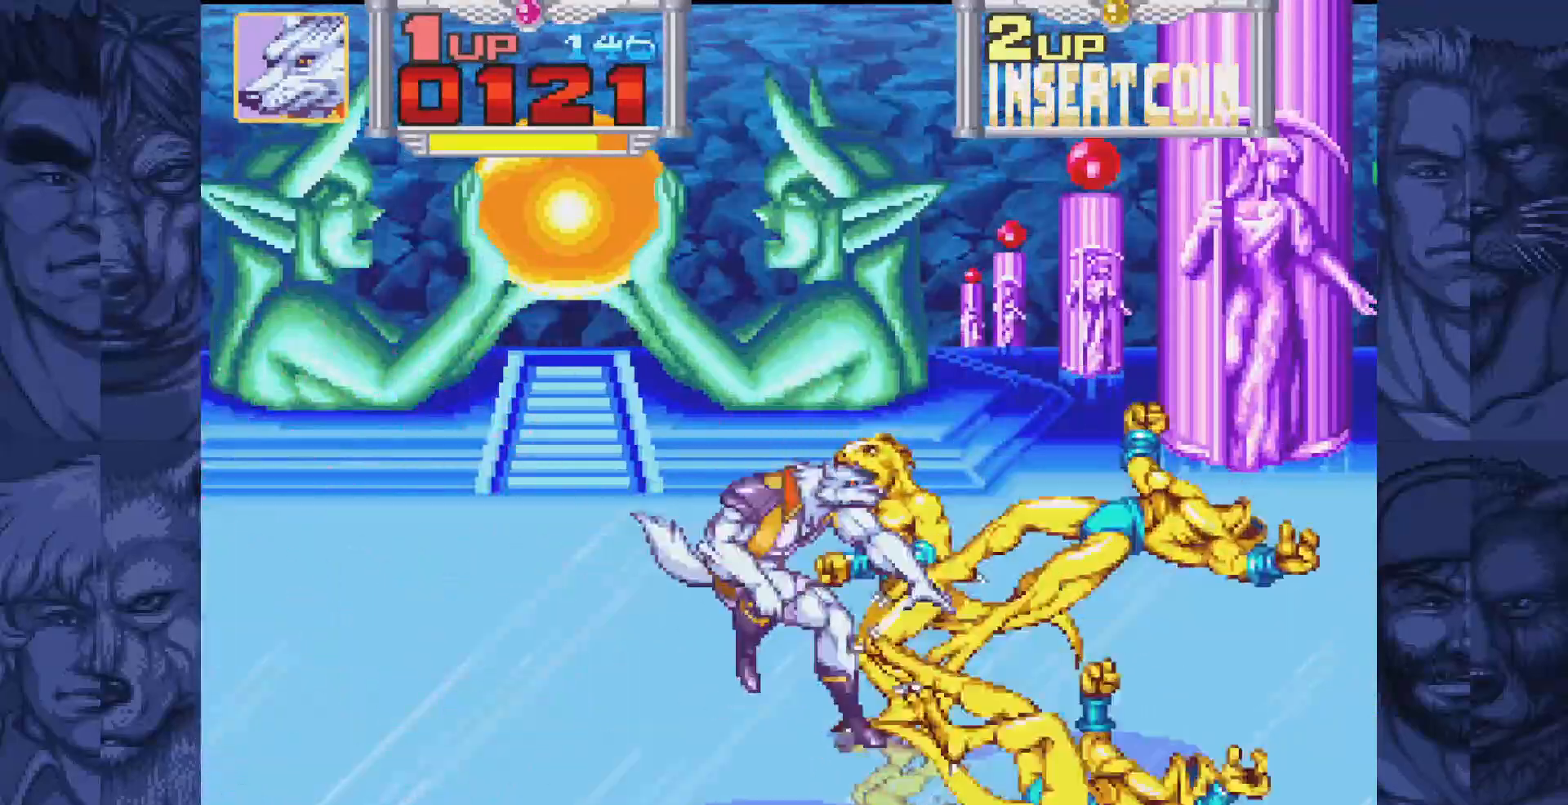
{"buttons": ["DPAD_RIGHT"], "events": [[50, "A", "up"], [350, "B", "down"], [417, "A", "down"], [433, "B", "up"], [500, "A", "up"]]}
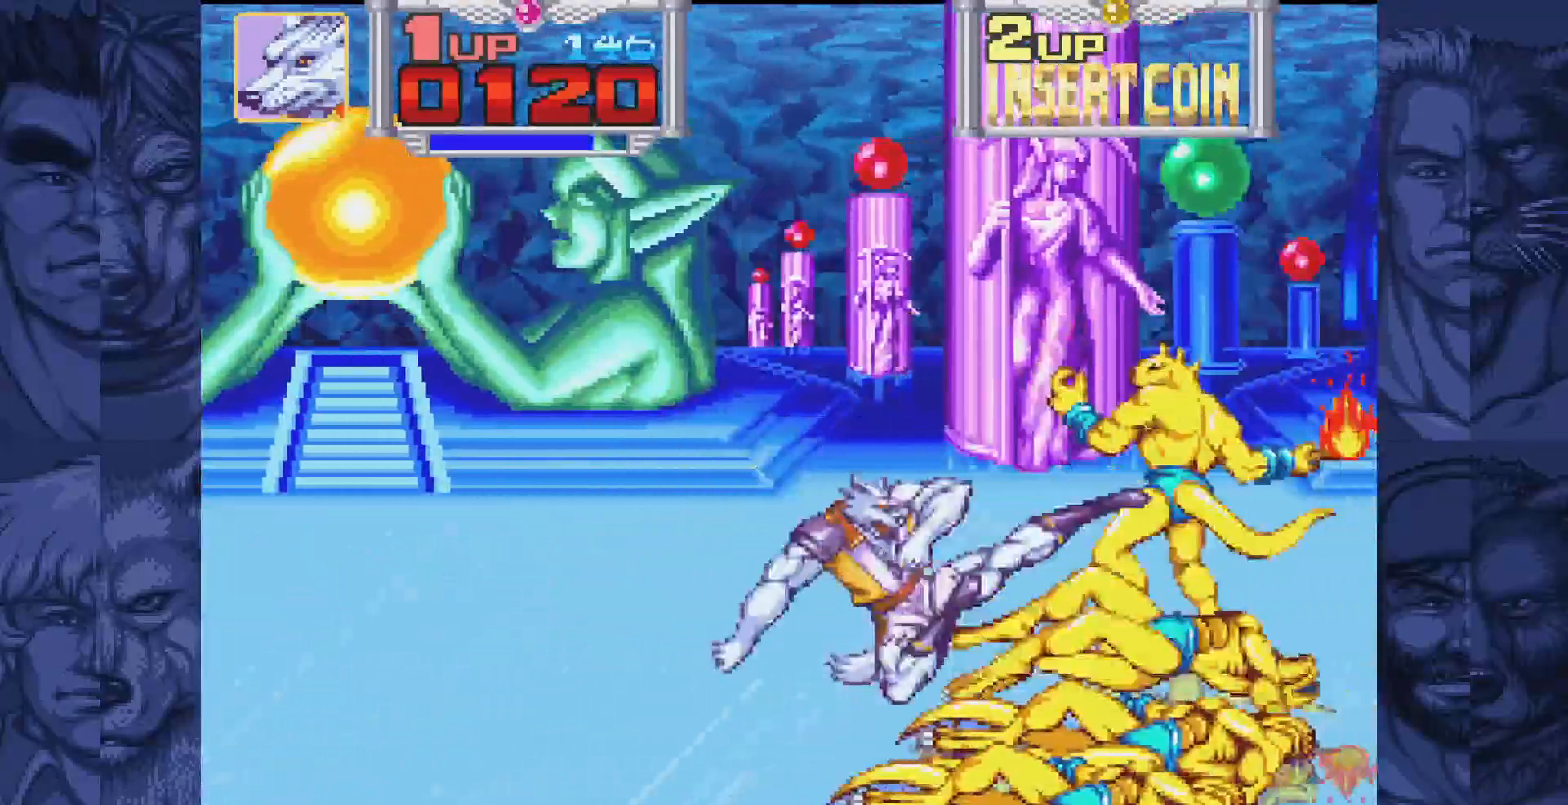
{"buttons": [], "events": [[217, "DPAD_RIGHT", "up"], [383, "A", "down"], [417, "A", "up"]]}
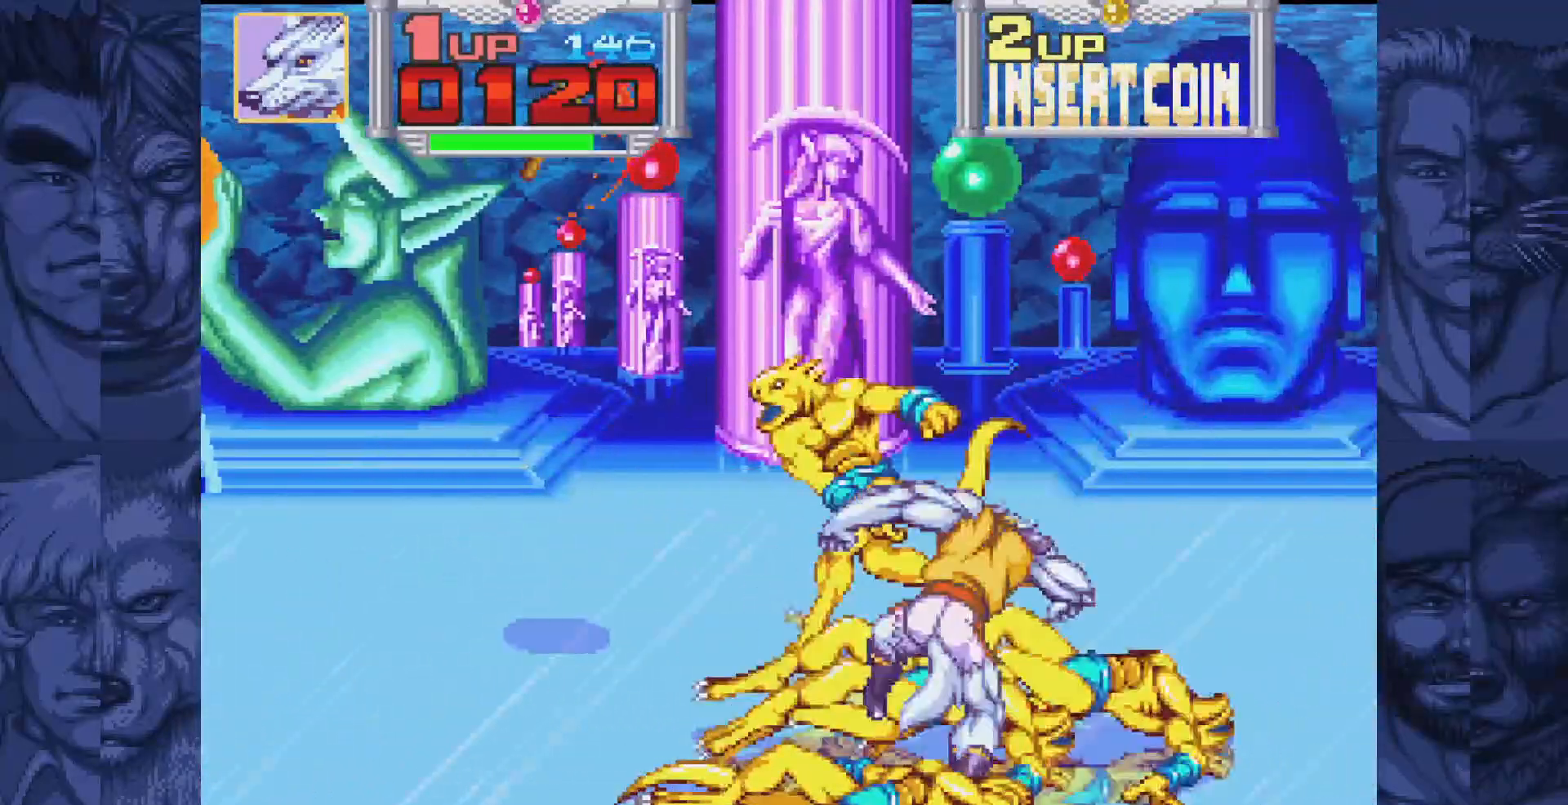
{"buttons": [], "events": [[50, "A", "down"], [83, "A", "up"], [183, "A", "down"], [250, "A", "up"], [350, "A", "down"], [417, "A", "up"]]}
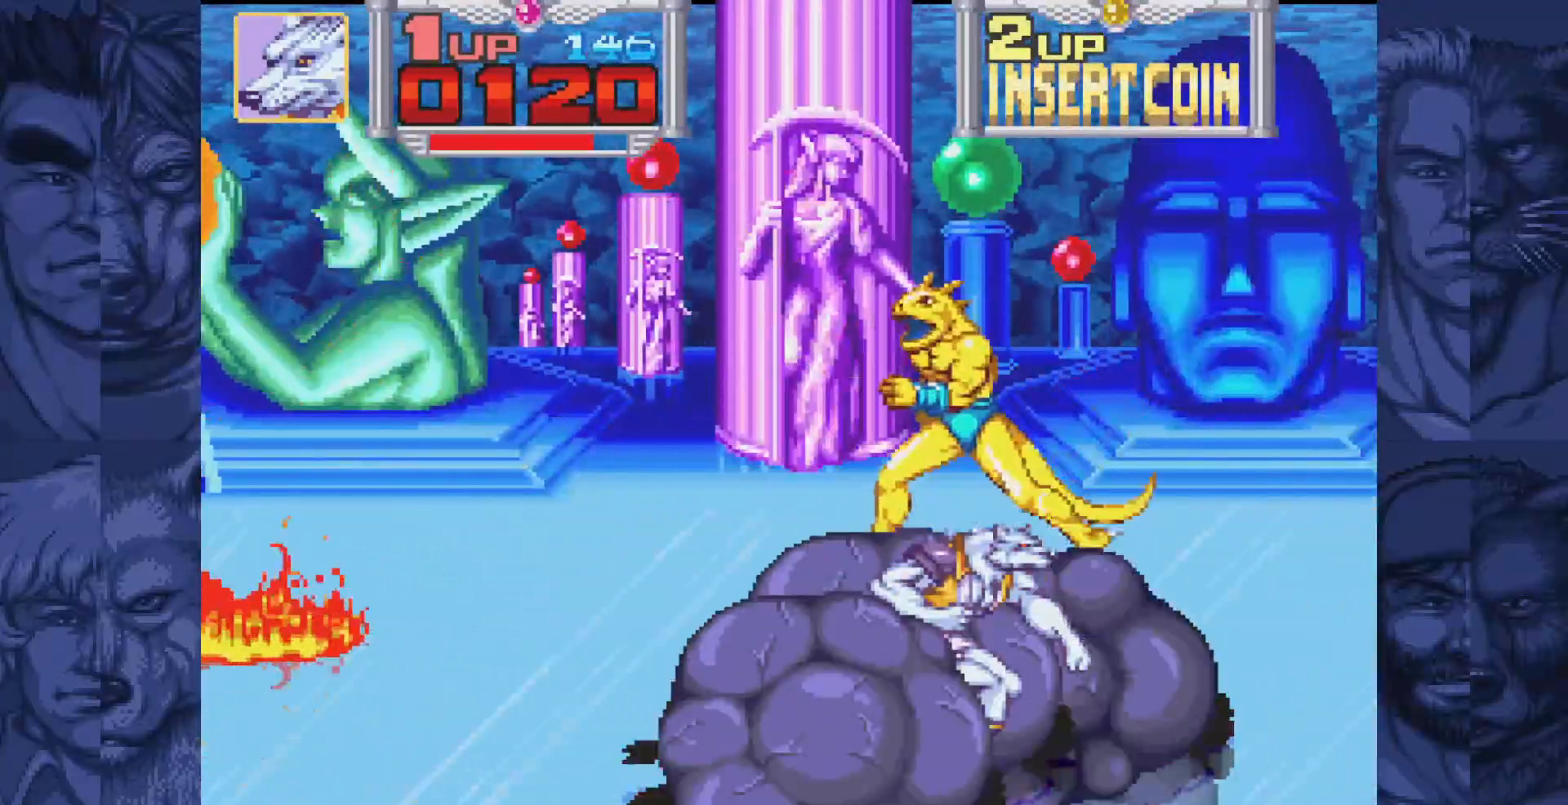
{"buttons": [], "events": [[67, "DPAD_UP", "down"], [500, "DPAD_UP", "up"]]}
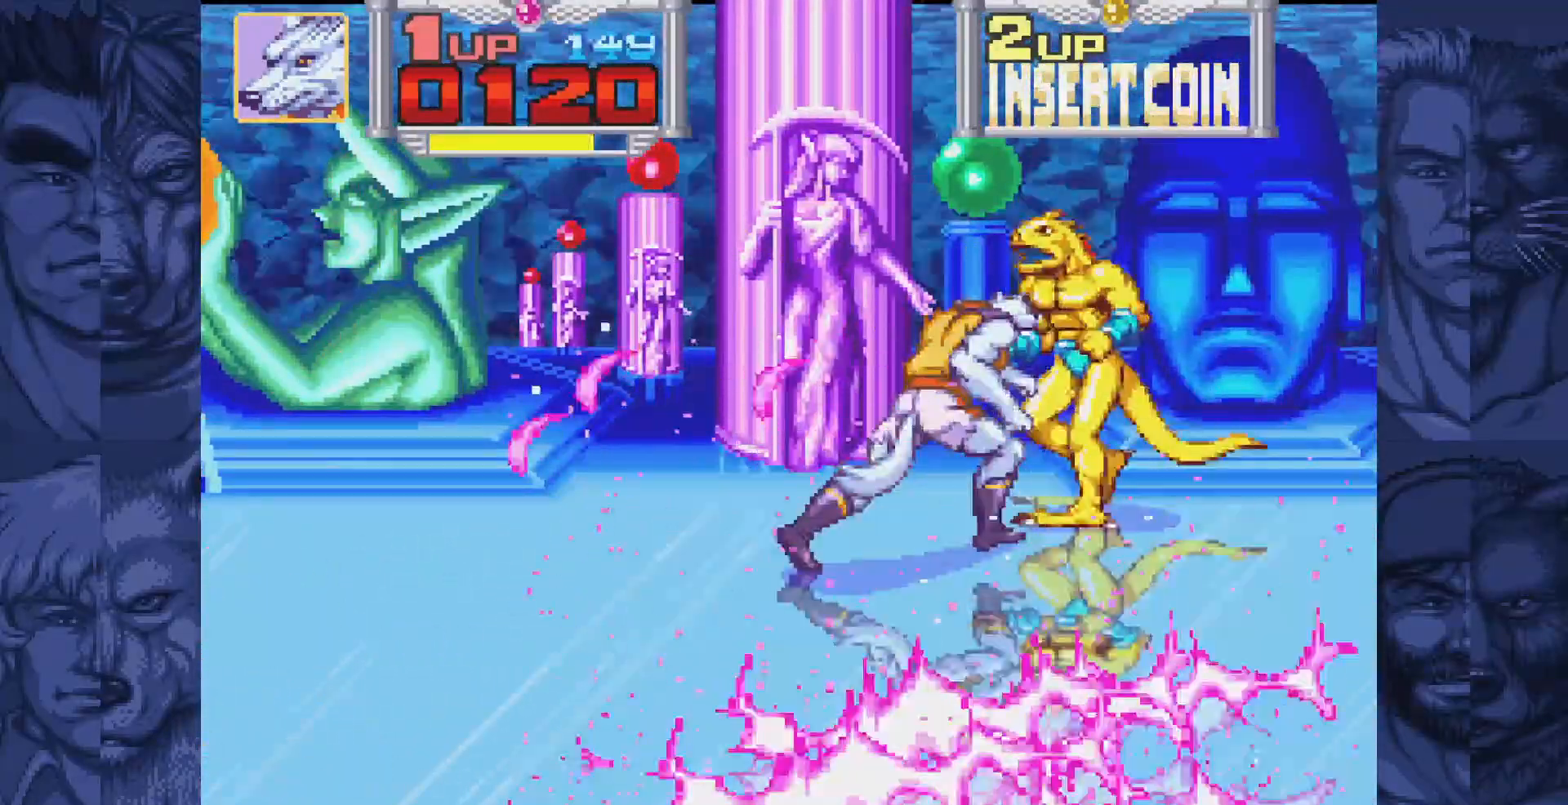
{"buttons": ["A"], "events": [[50, "A", "down"], [100, "A", "up"], [200, "A", "down"], [267, "A", "up"], [333, "A", "down"], [400, "A", "up"], [483, "A", "down"]]}
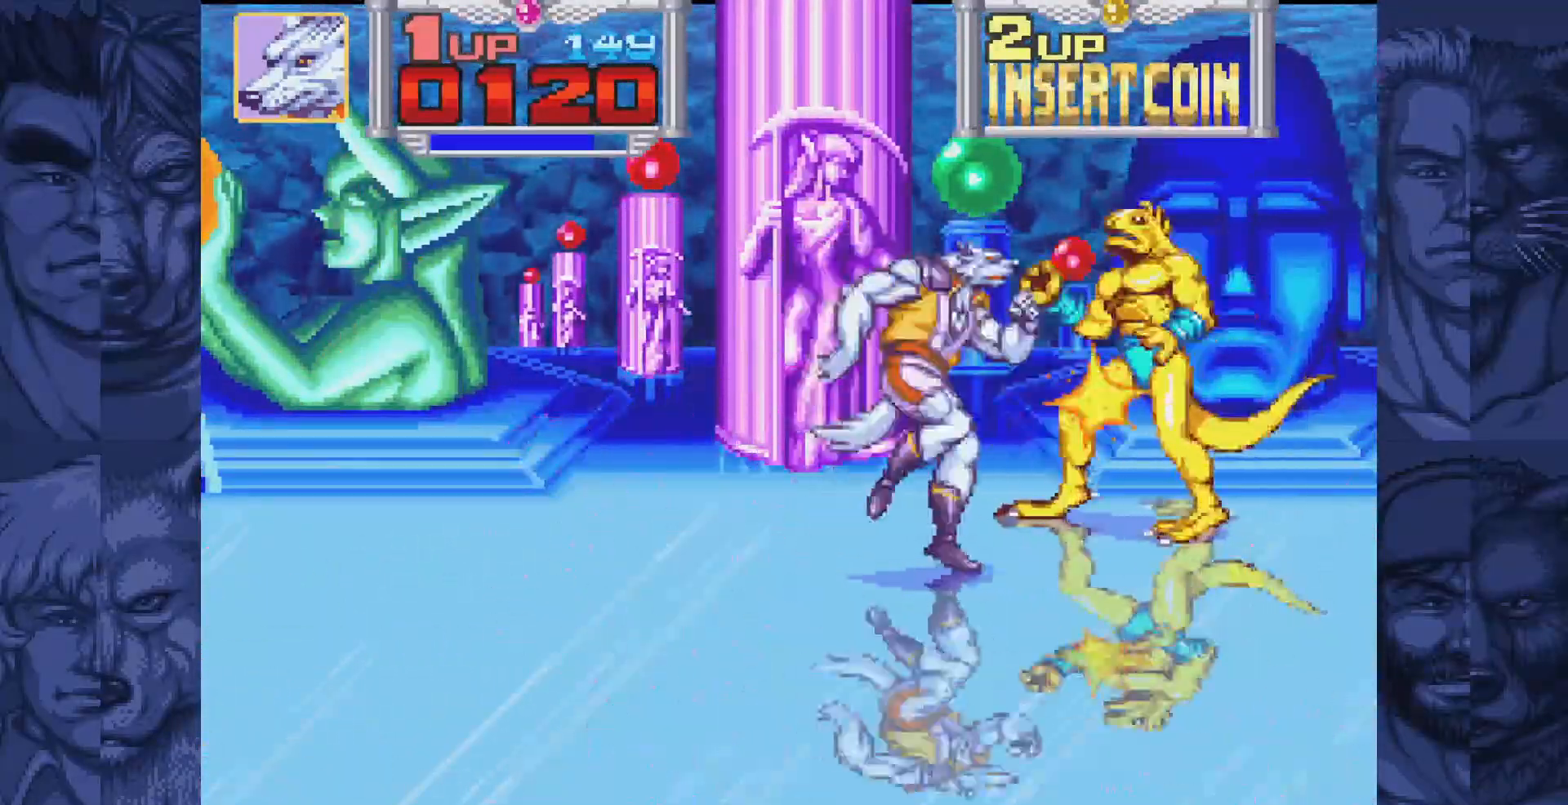
{"buttons": ["DPAD_RIGHT"], "events": [[50, "A", "up"], [117, "A", "down"], [183, "A", "up"], [267, "A", "down"], [367, "A", "up"], [400, "DPAD_RIGHT", "down"]]}
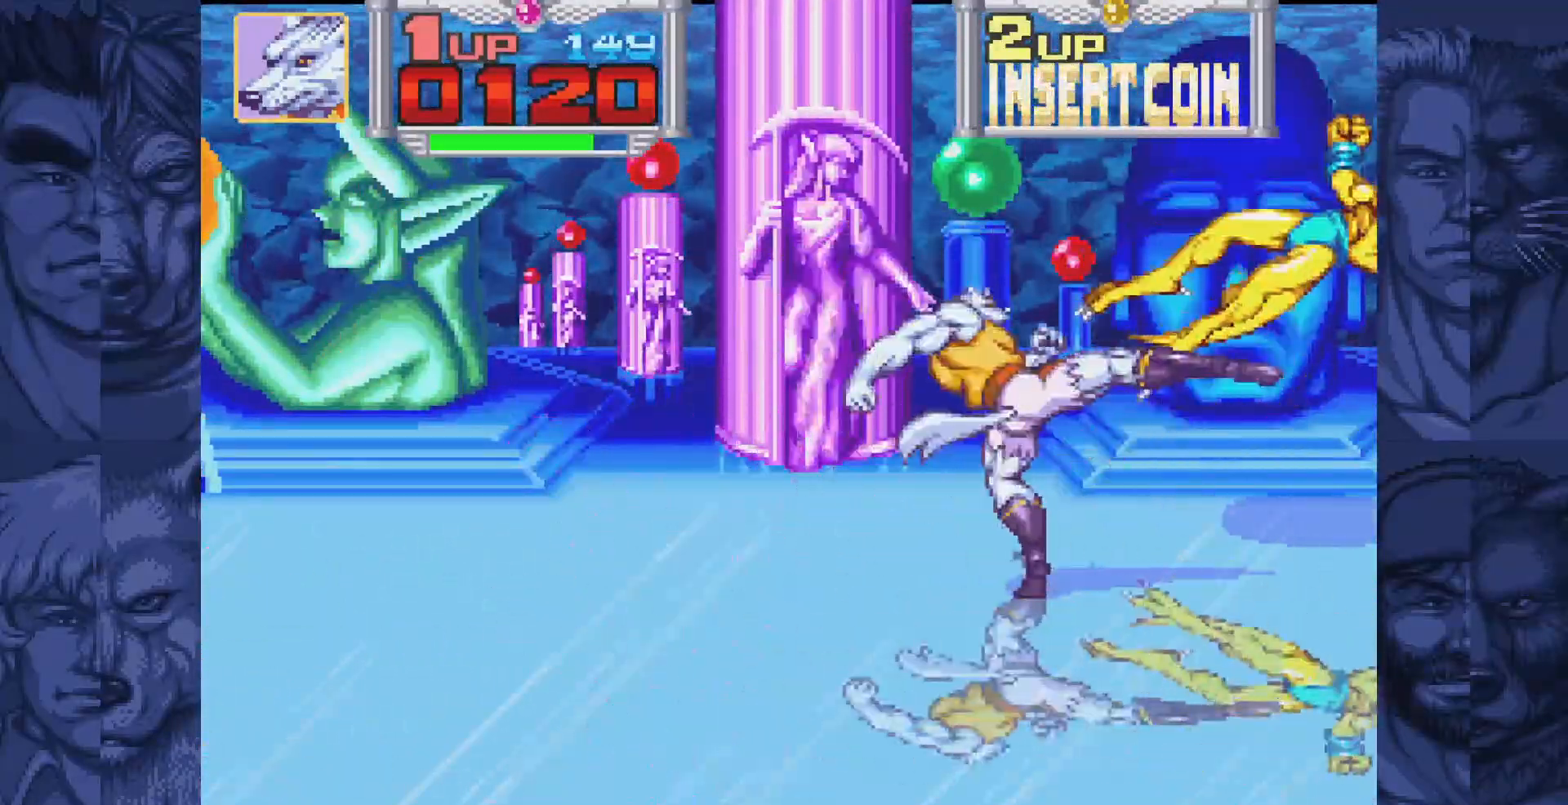
{"buttons": ["DPAD_RIGHT"], "events": [[150, "B", "down"], [183, "A", "down"], [233, "B", "up"], [267, "A", "up"]]}
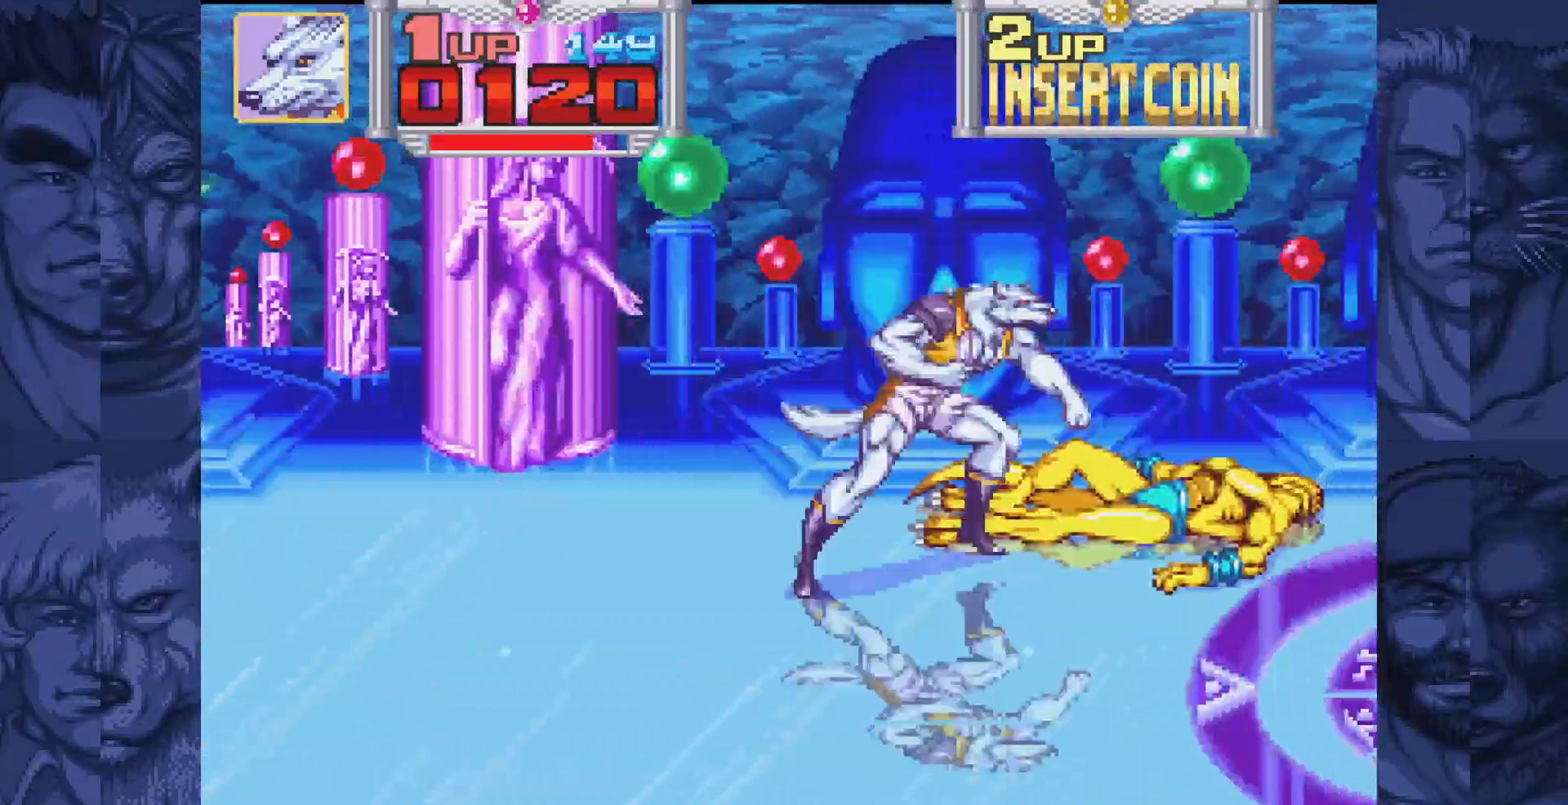
{"buttons": ["DPAD_RIGHT"], "events": [[67, "DPAD_UP", "down"], [150, "DPAD_UP", "up"], [233, "A", "down"], [300, "A", "up"], [400, "A", "down"], [467, "A", "up"]]}
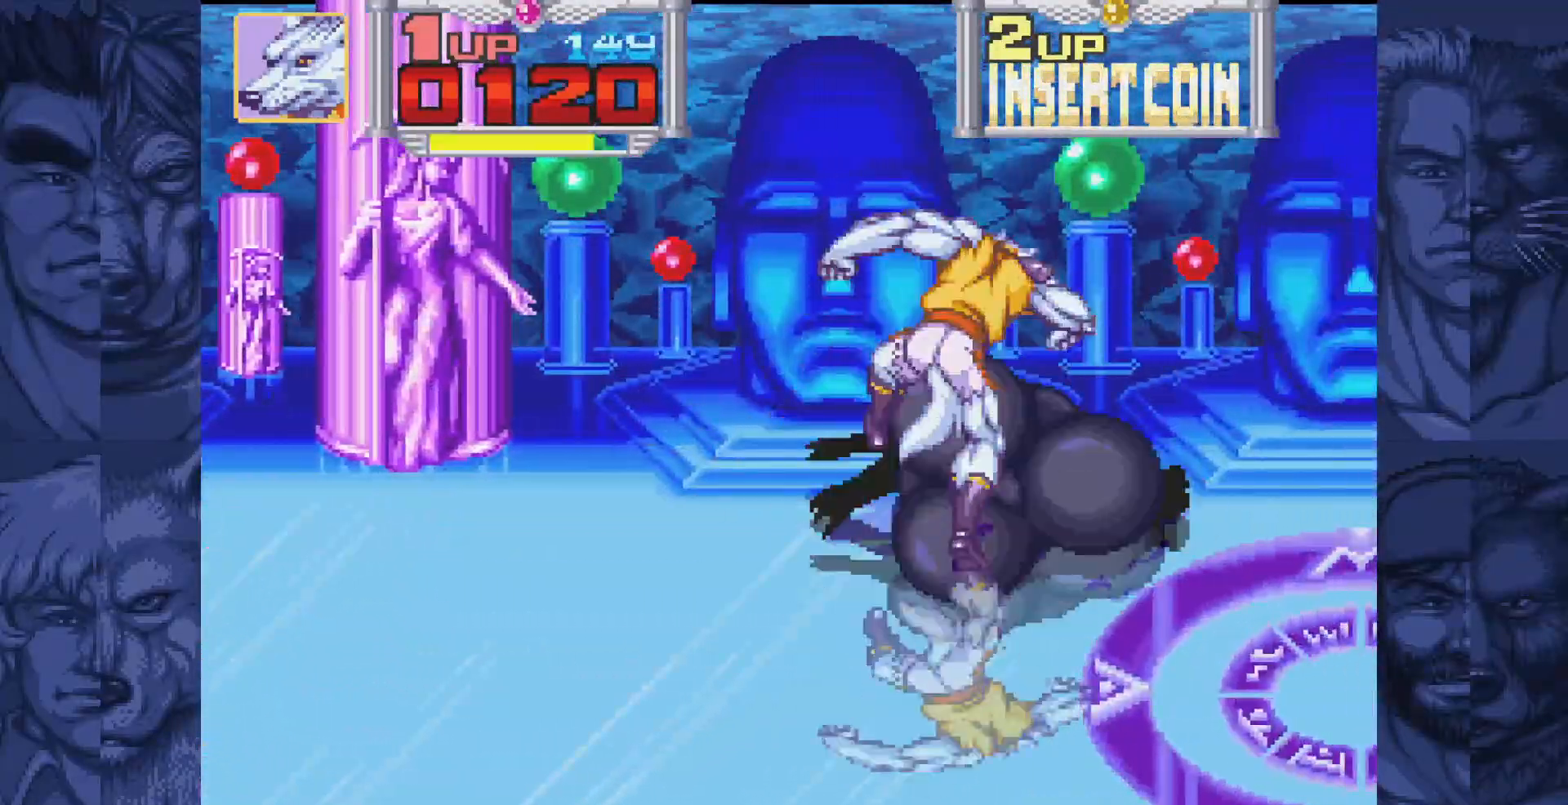
{"buttons": ["DPAD_RIGHT"], "events": [[267, "B", "down"], [317, "A", "down"], [350, "B", "up"], [400, "A", "up"]]}
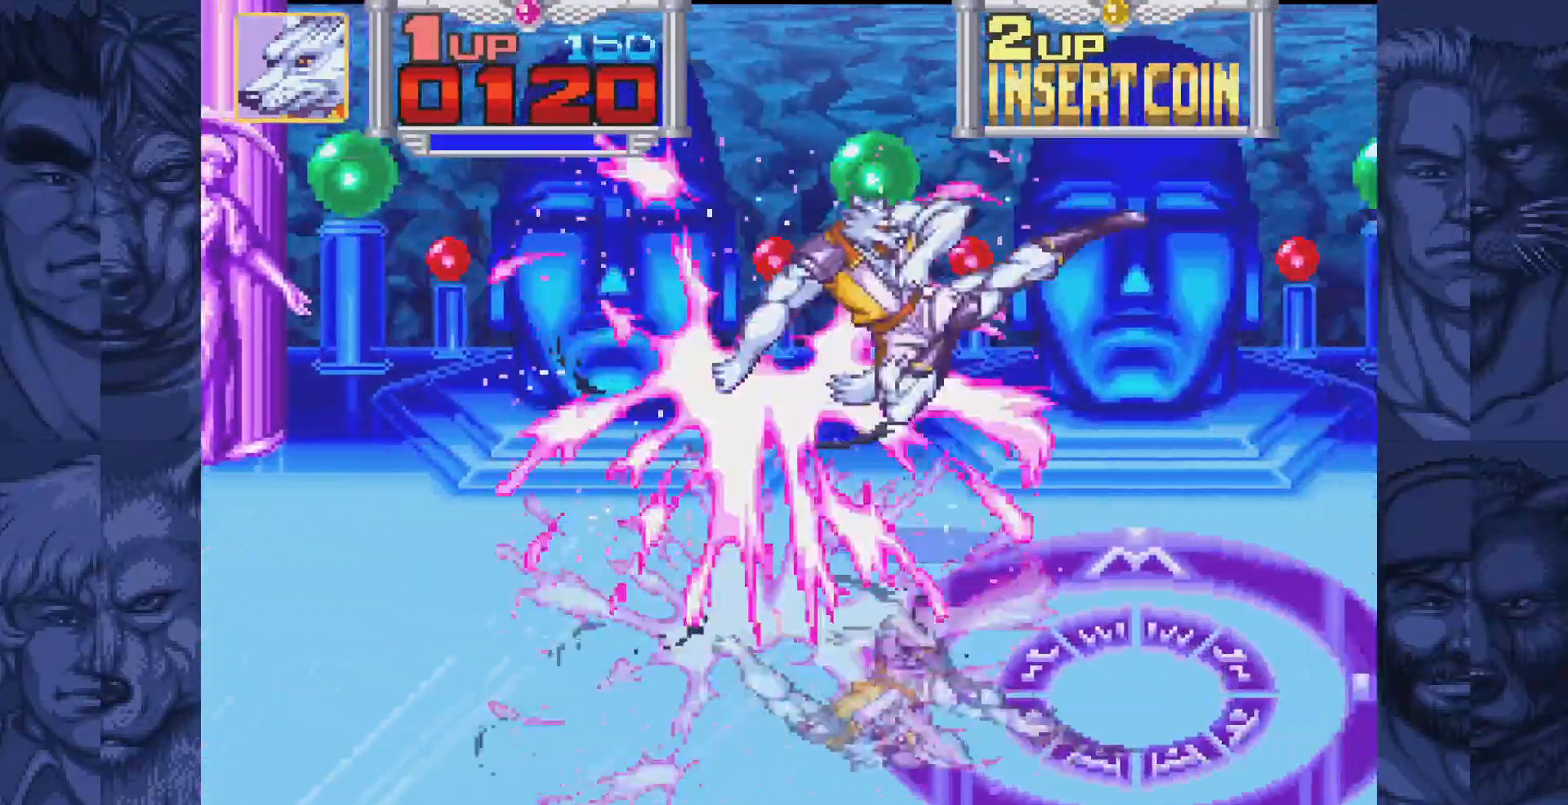
{"buttons": ["DPAD_RIGHT"], "events": []}
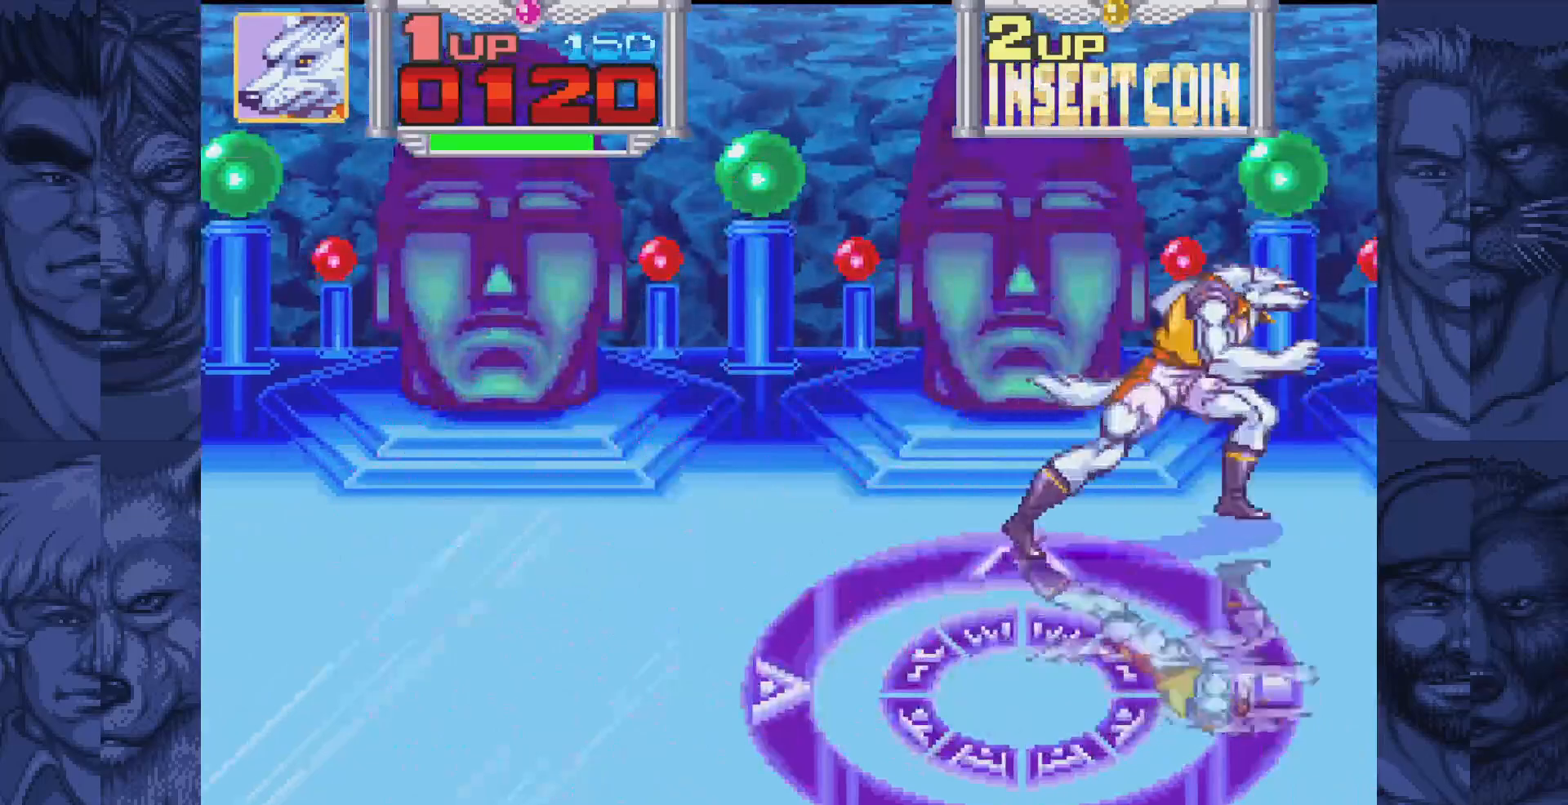
{"buttons": ["DPAD_LEFT"], "events": [[83, "DPAD_DOWN", "down"], [150, "DPAD_RIGHT", "up"], [167, "DPAD_DOWN", "up"], [167, "DPAD_LEFT", "down"]]}
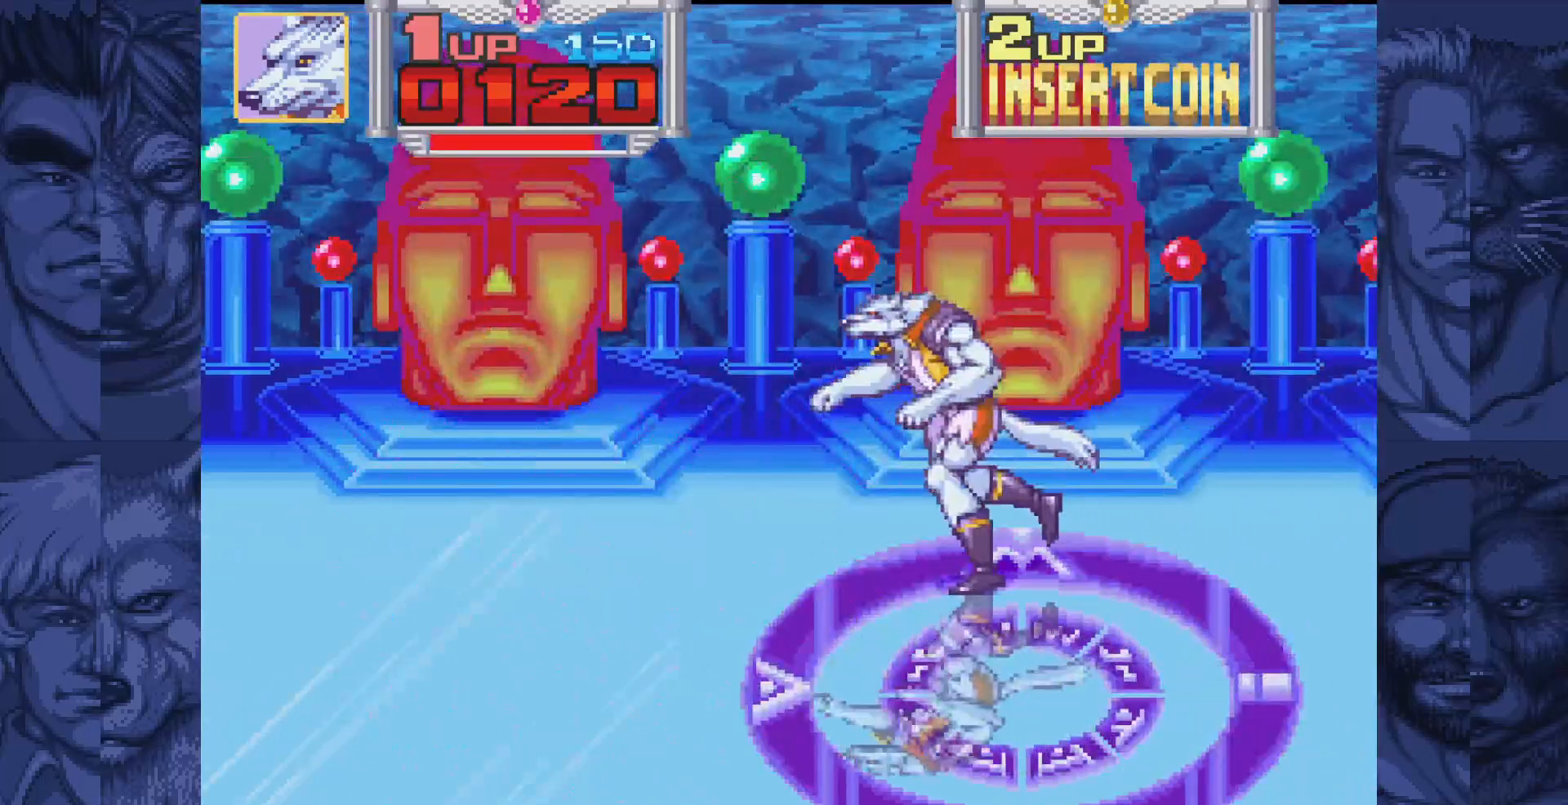
{"buttons": ["DPAD_DOWN", "DPAD_RIGHT"], "events": [[417, "DPAD_DOWN", "down"], [467, "DPAD_LEFT", "up"], [500, "DPAD_RIGHT", "down"]]}
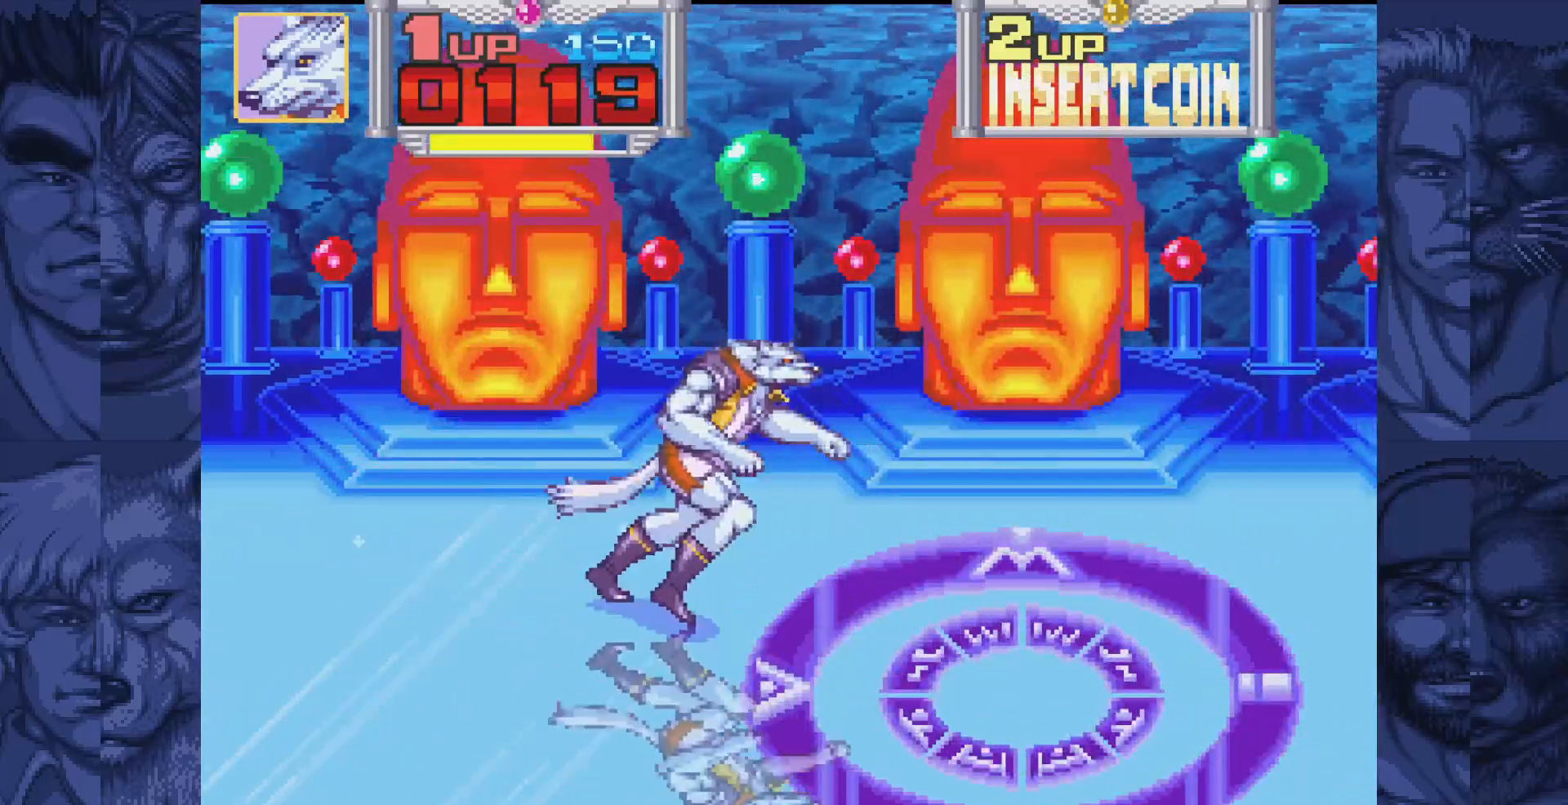
{"buttons": ["DPAD_DOWN"], "events": [[50, "DPAD_DOWN", "up"], [117, "DPAD_RIGHT", "up"], [450, "DPAD_DOWN", "down"]]}
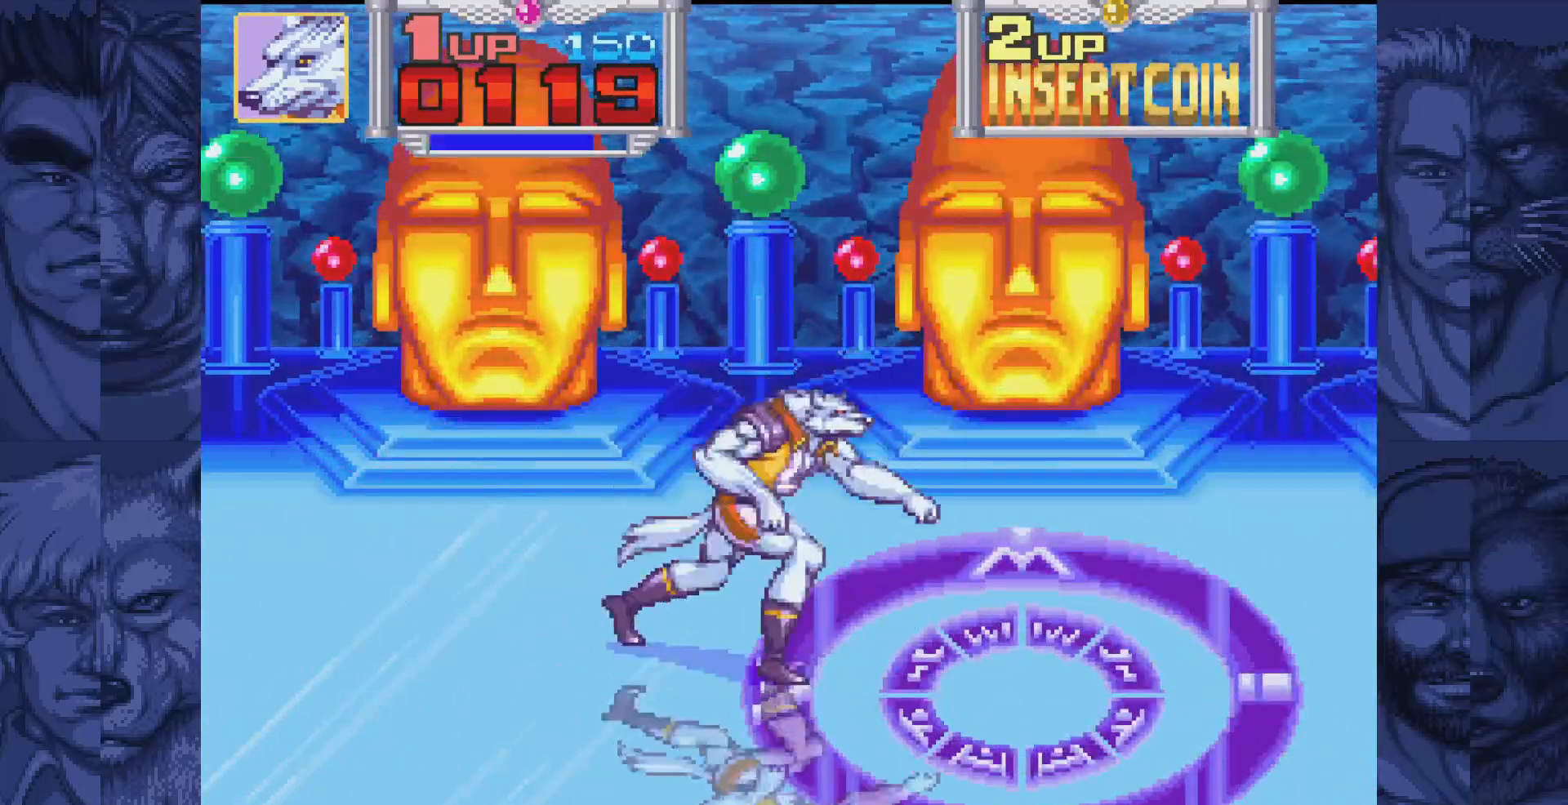
{"buttons": [], "events": [[17, "DPAD_DOWN", "up"], [400, "DPAD_LEFT", "down"], [500, "DPAD_LEFT", "up"]]}
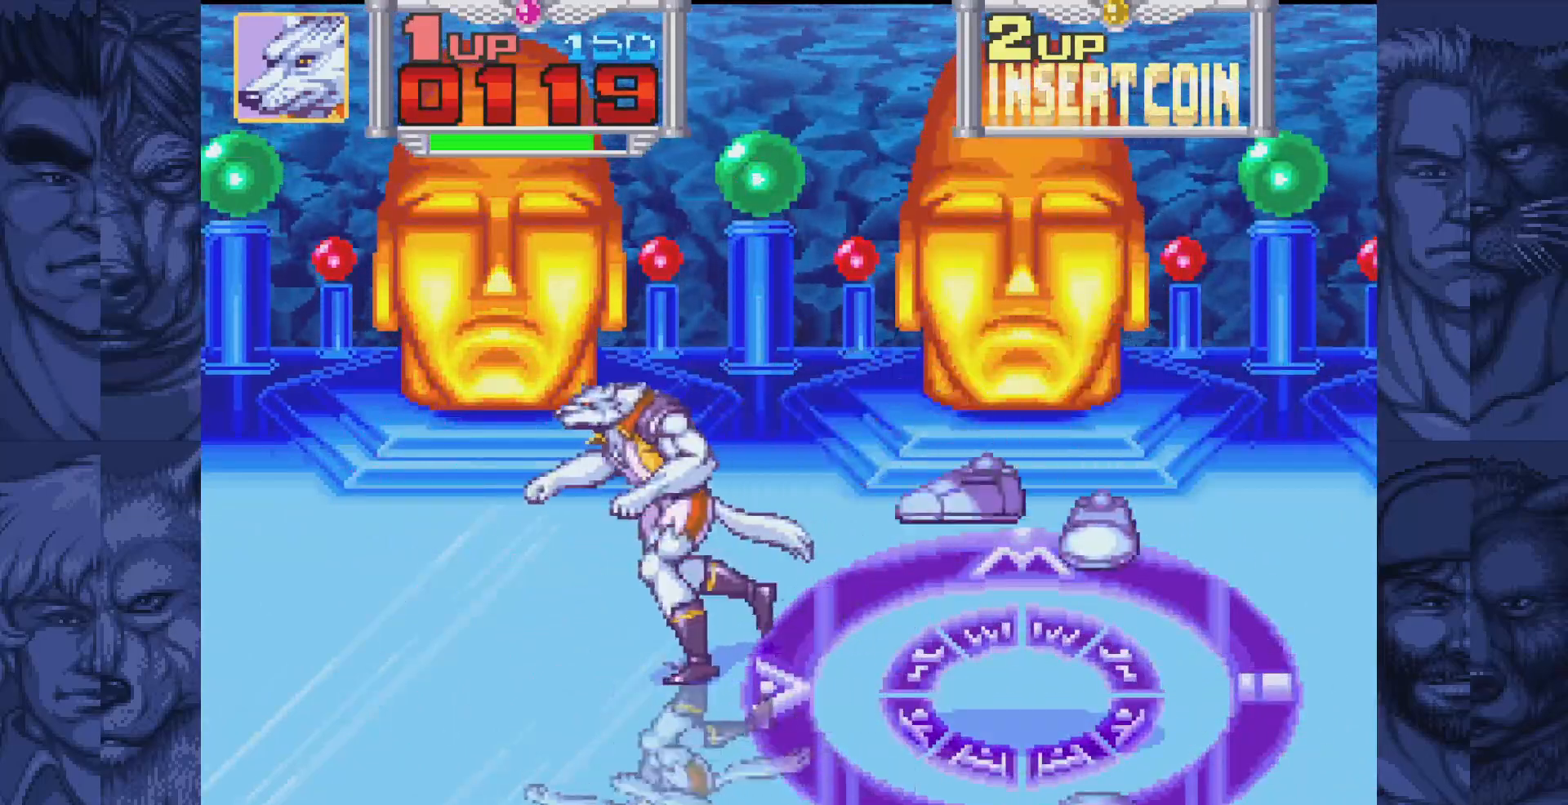
{"buttons": [], "events": [[167, "DPAD_DOWN", "down"], [233, "DPAD_DOWN", "up"]]}
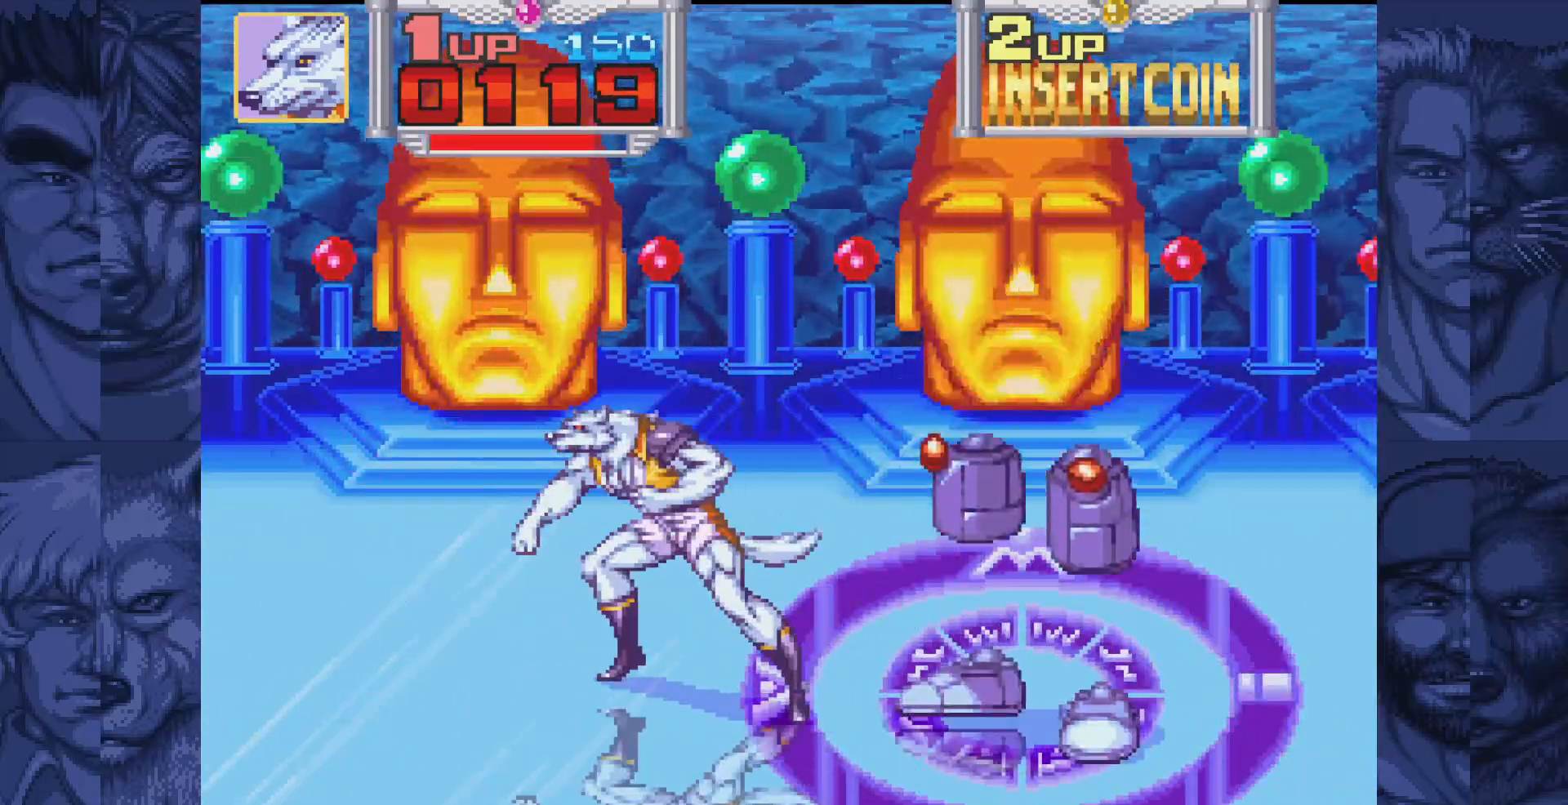
{"buttons": [], "events": [[17, "DPAD_RIGHT", "down"], [83, "DPAD_RIGHT", "up"]]}
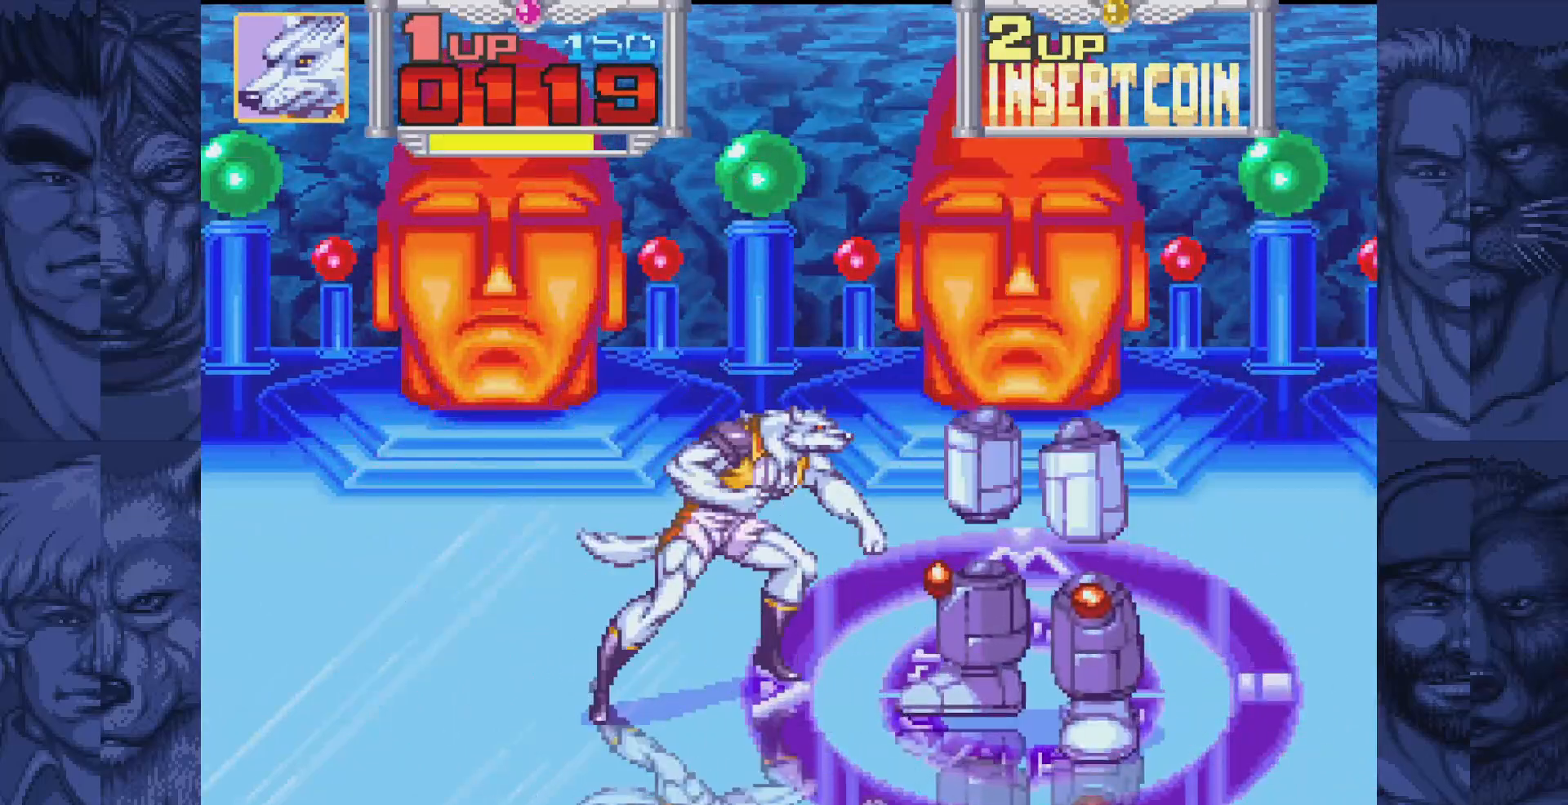
{"buttons": ["DPAD_RIGHT"], "events": [[17, "DPAD_RIGHT", "down"], [83, "DPAD_RIGHT", "up"], [483, "DPAD_RIGHT", "down"]]}
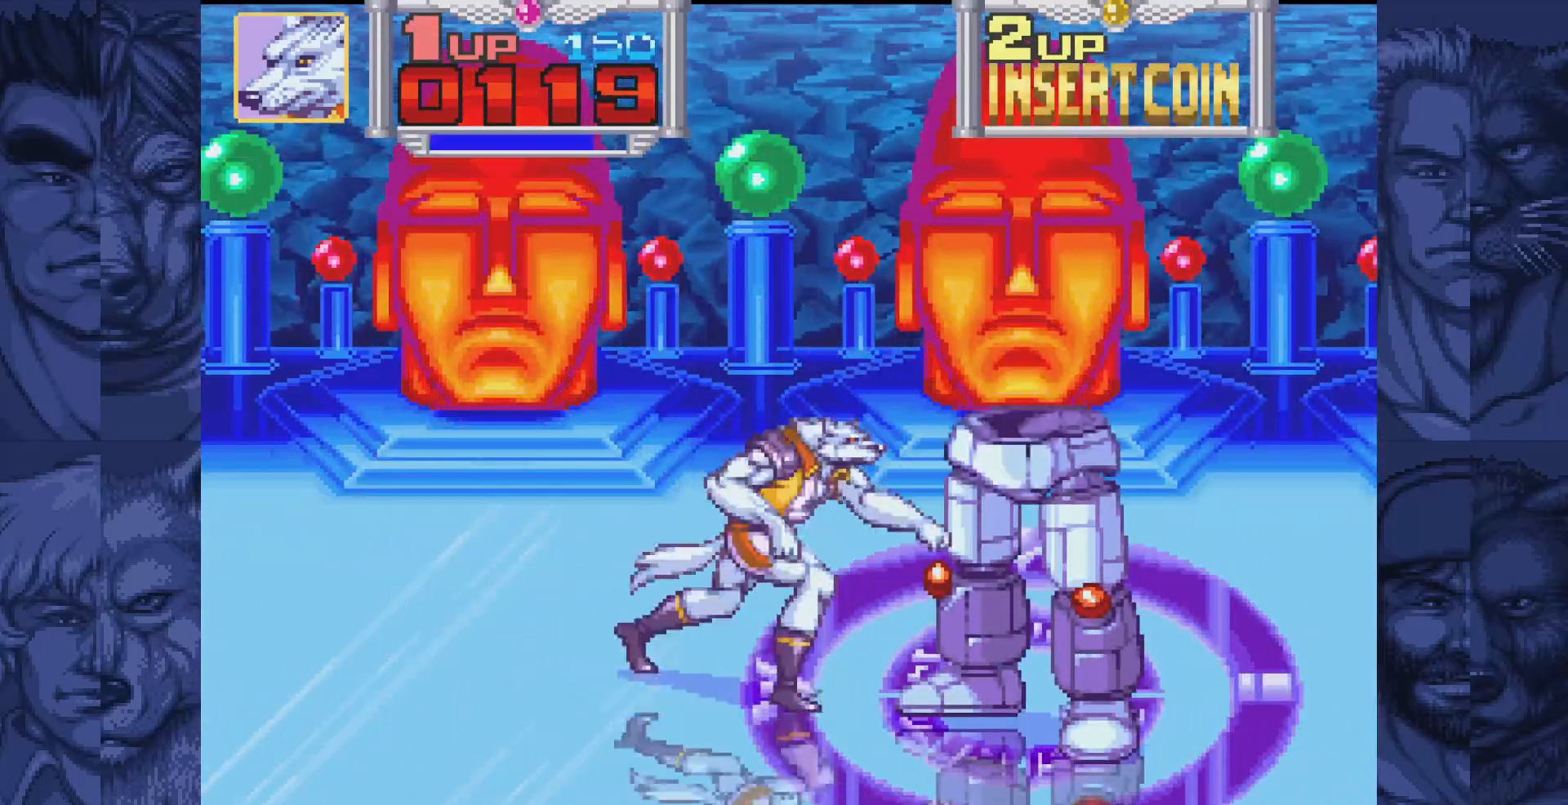
{"buttons": [], "events": [[17, "DPAD_RIGHT", "up"]]}
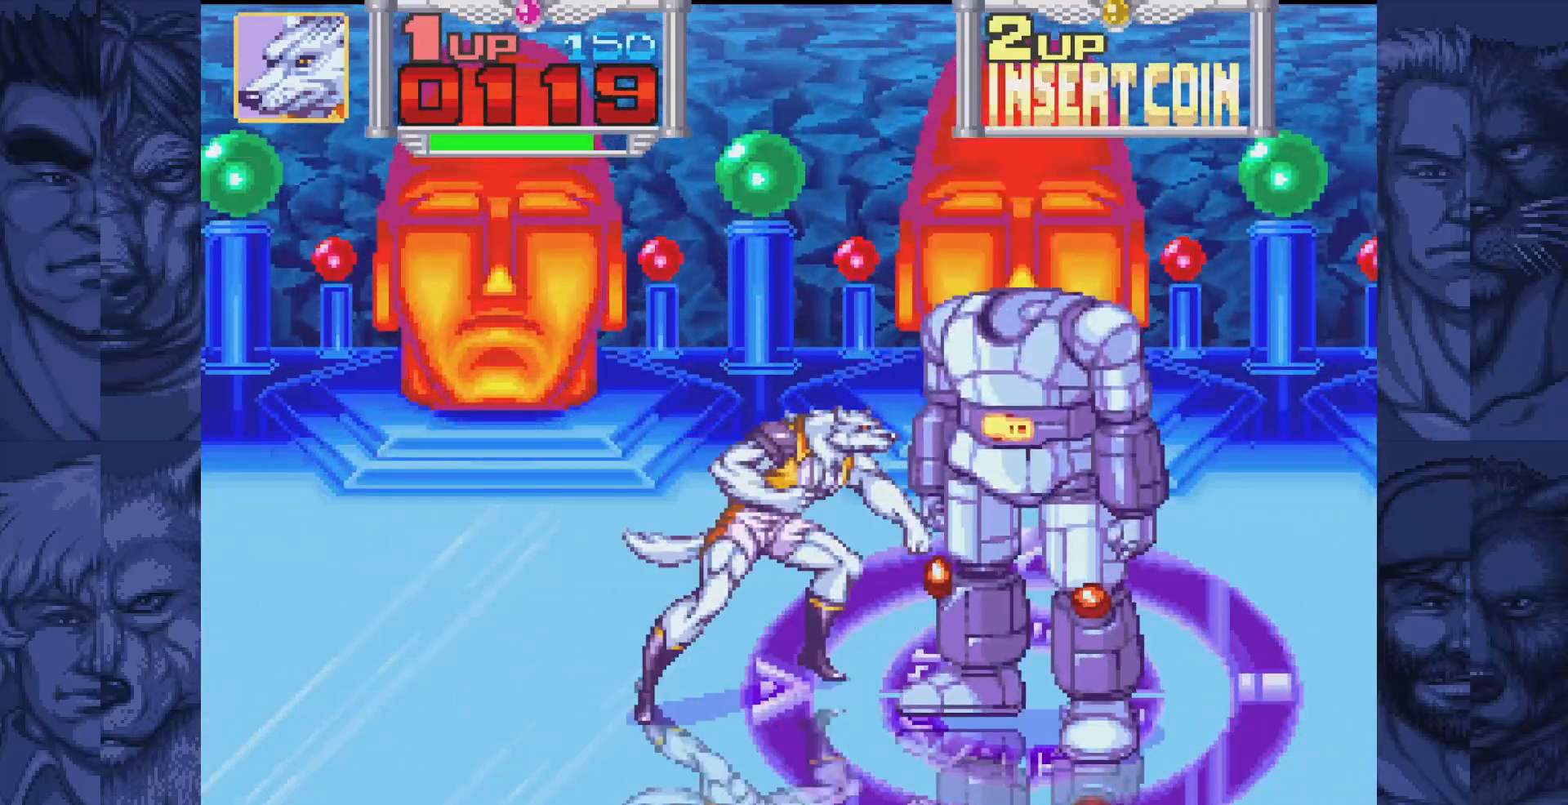
{"buttons": [], "events": []}
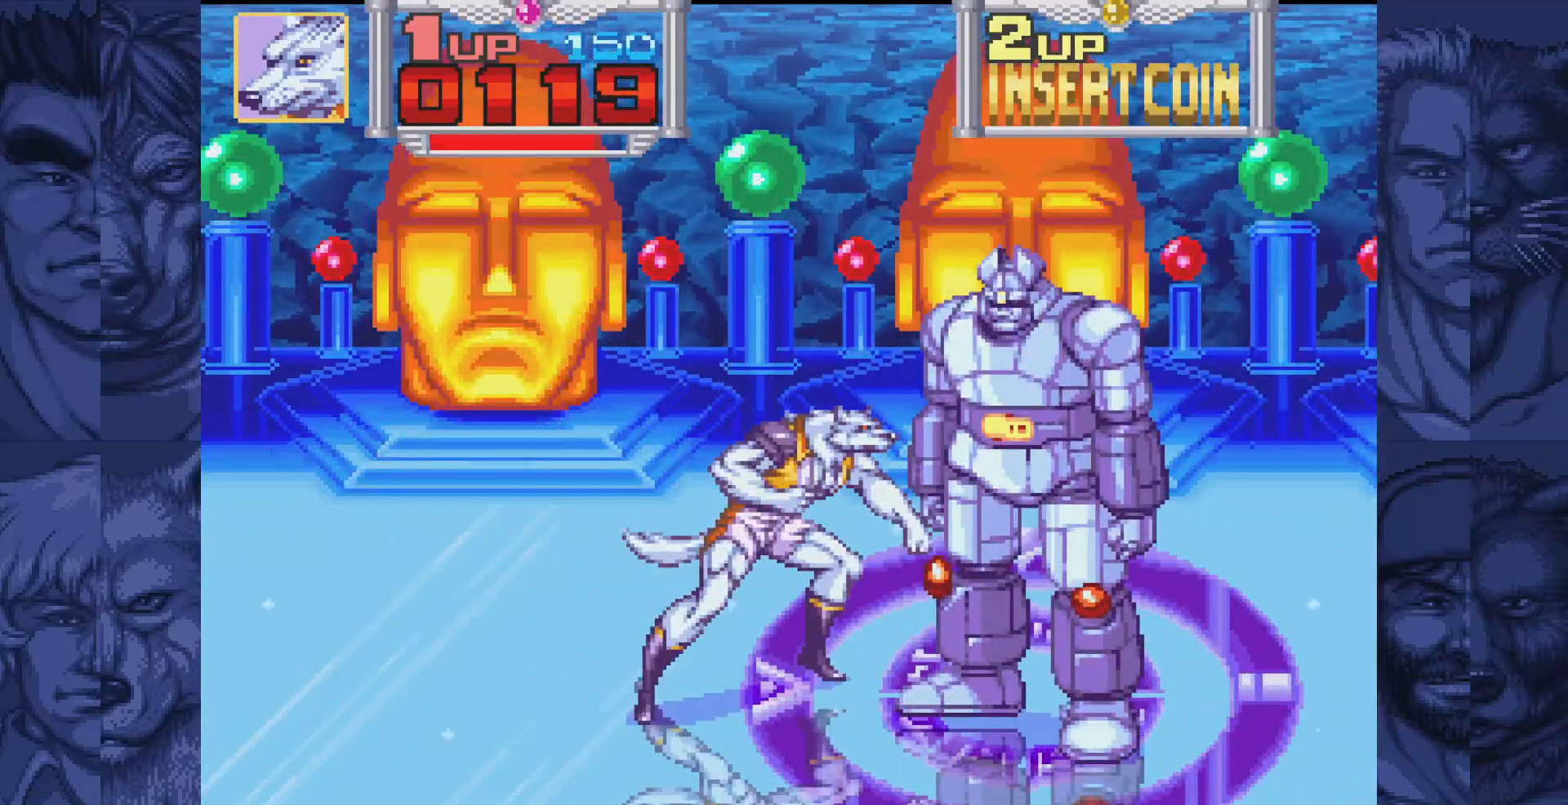
{"buttons": ["DPAD_RIGHT"], "events": [[217, "DPAD_RIGHT", "down"], [233, "B", "down"], [283, "A", "down"], [333, "B", "up"], [383, "A", "up"]]}
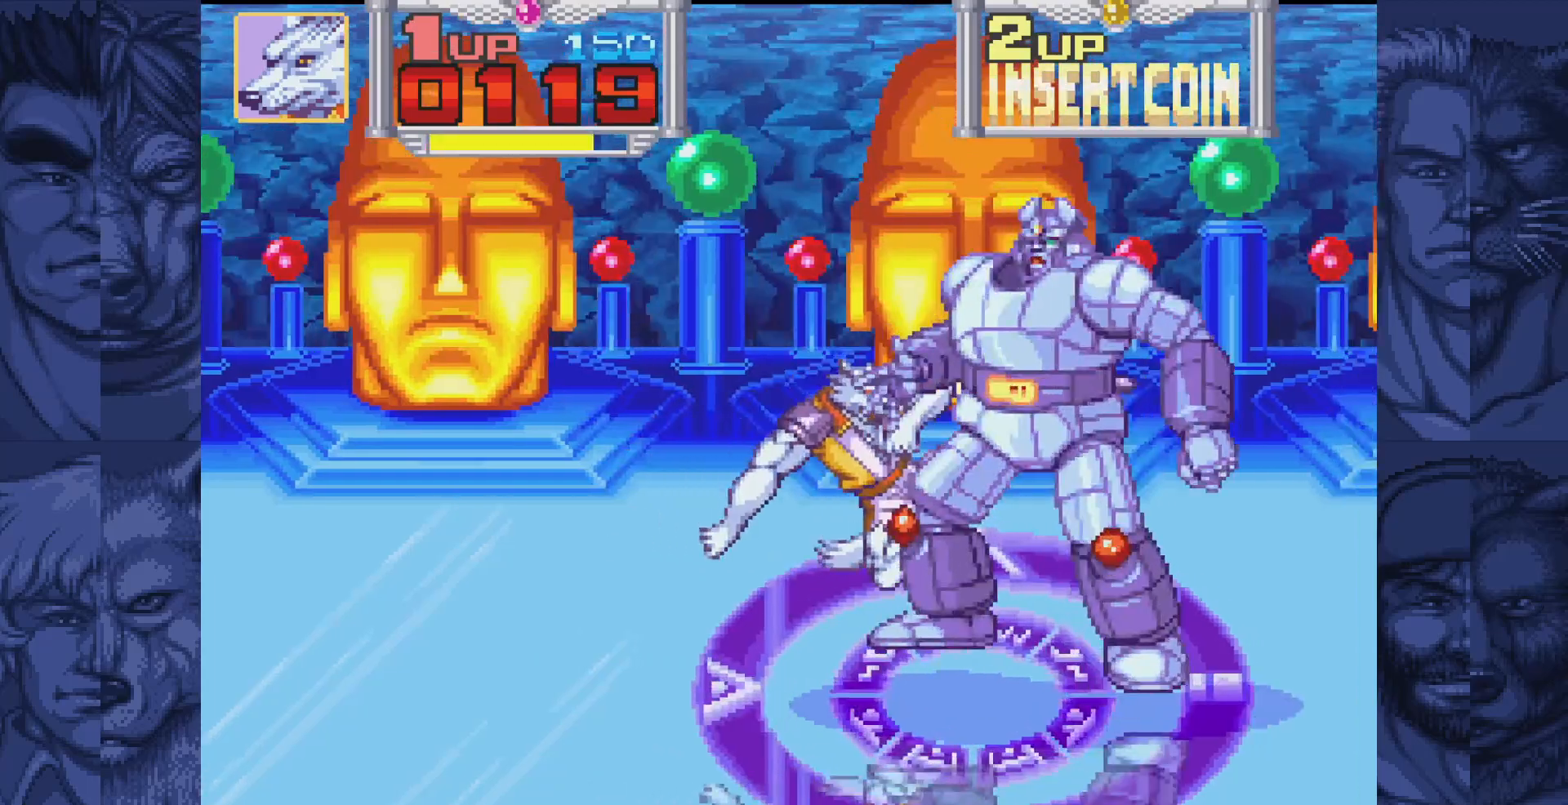
{"buttons": ["DPAD_RIGHT"], "events": []}
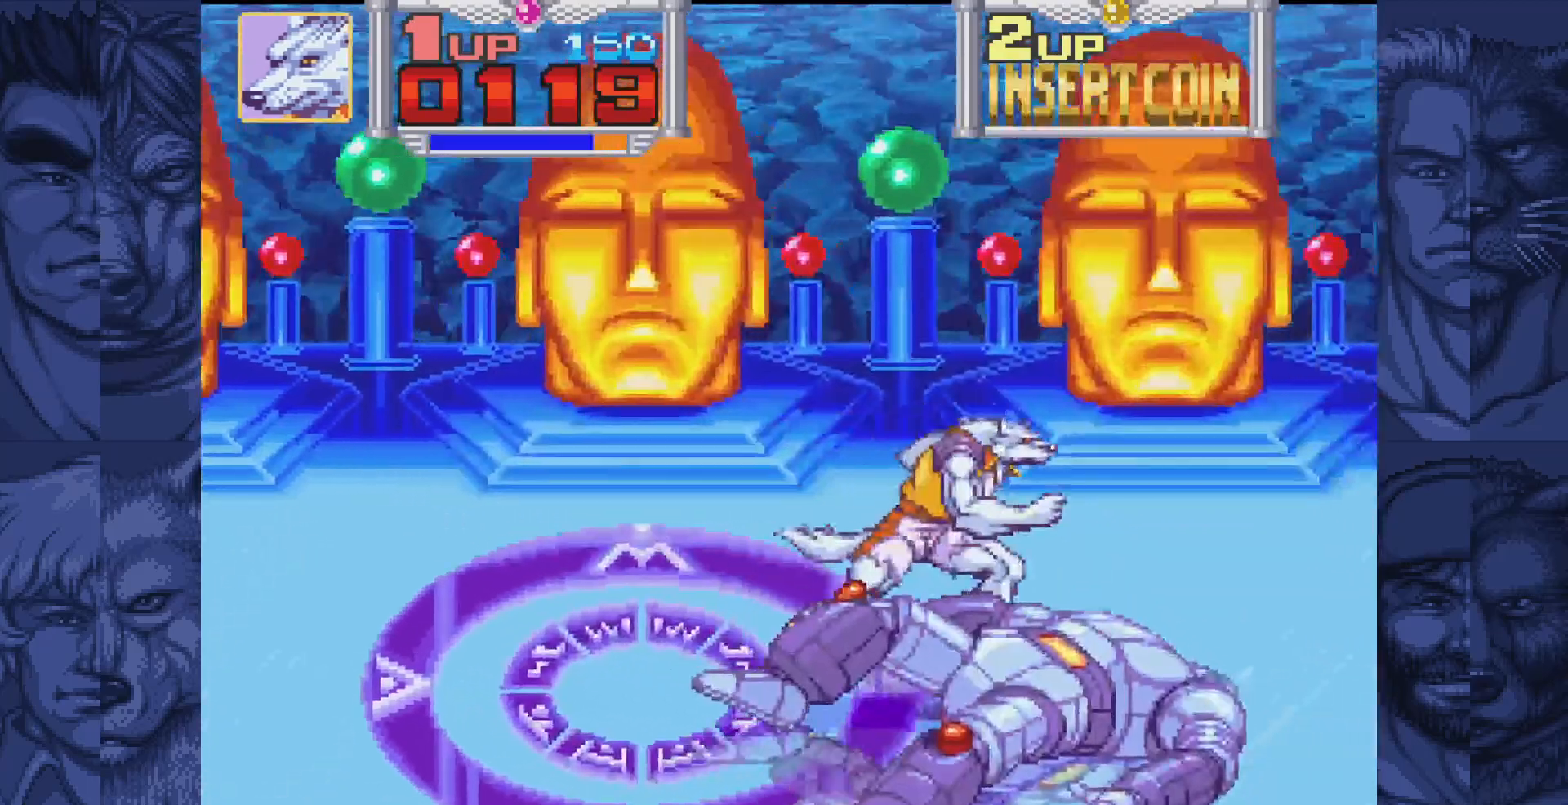
{"buttons": [], "events": [[117, "DPAD_RIGHT", "up"], [267, "A", "down"], [317, "A", "up"], [450, "A", "down"], [500, "A", "up"]]}
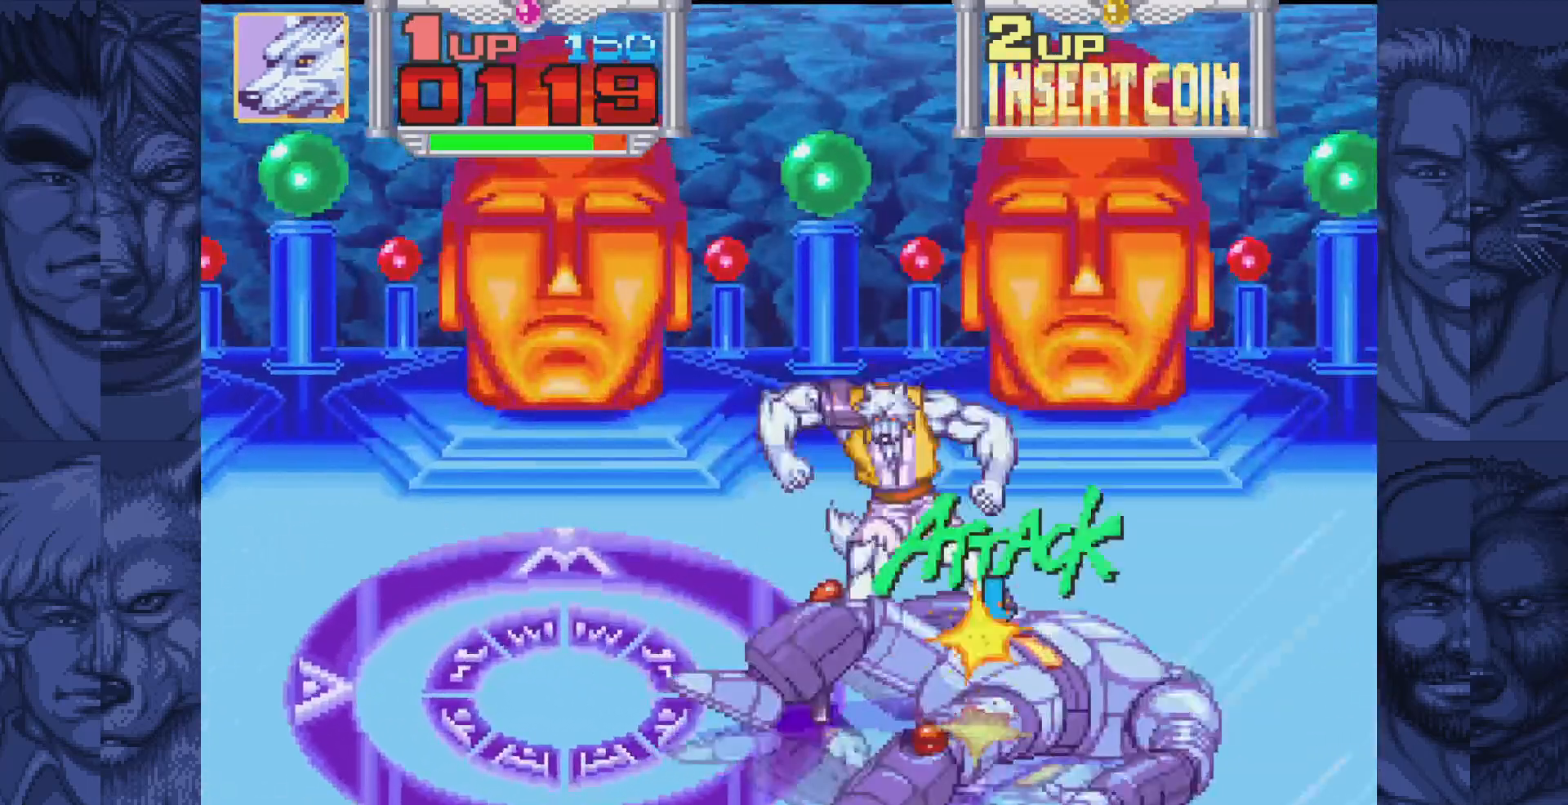
{"buttons": [], "events": [[150, "A", "down"], [200, "A", "up"], [350, "A", "down"], [433, "A", "up"]]}
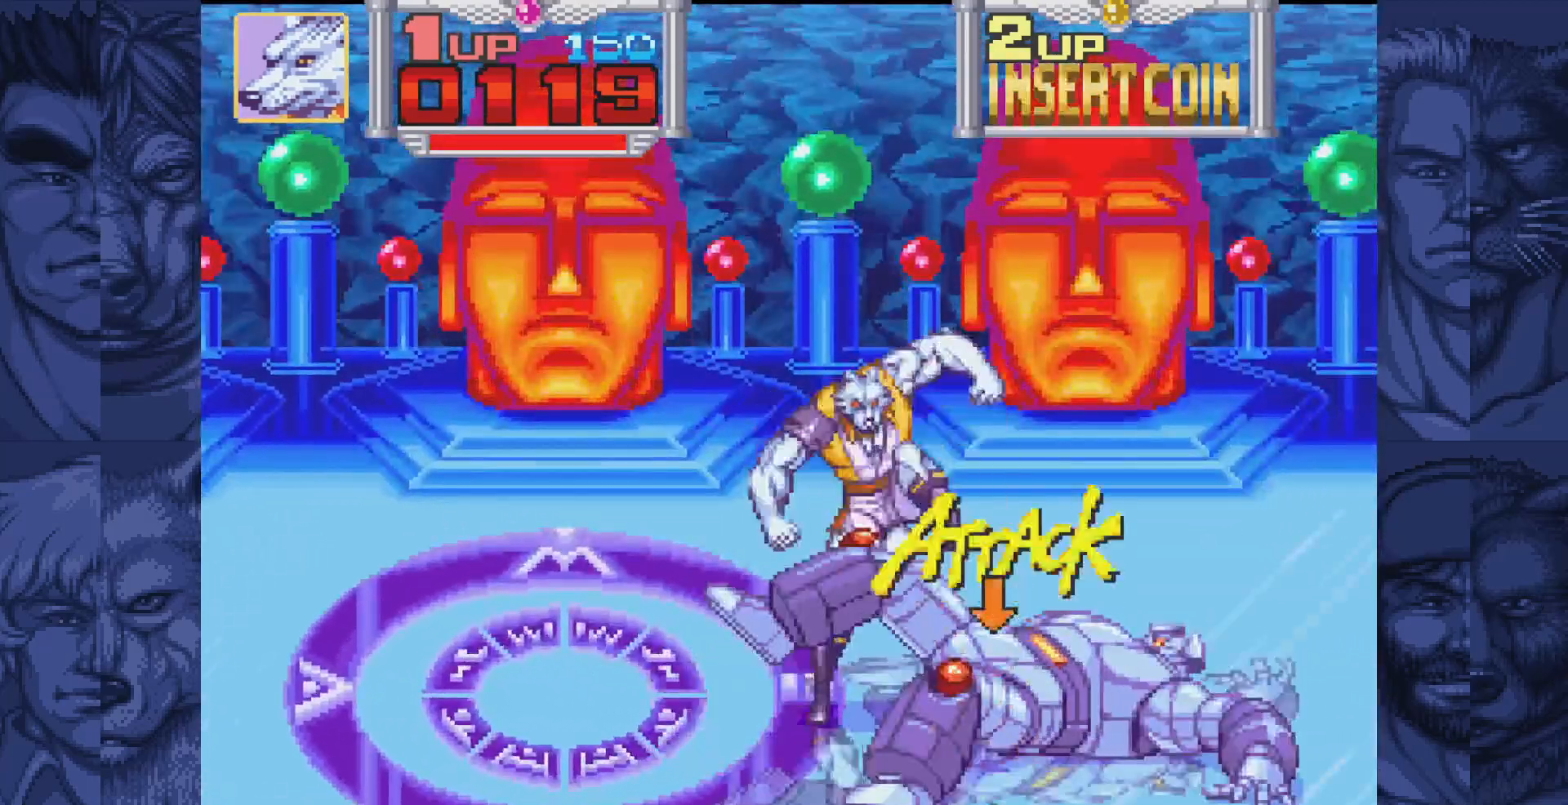
{"buttons": [], "events": []}
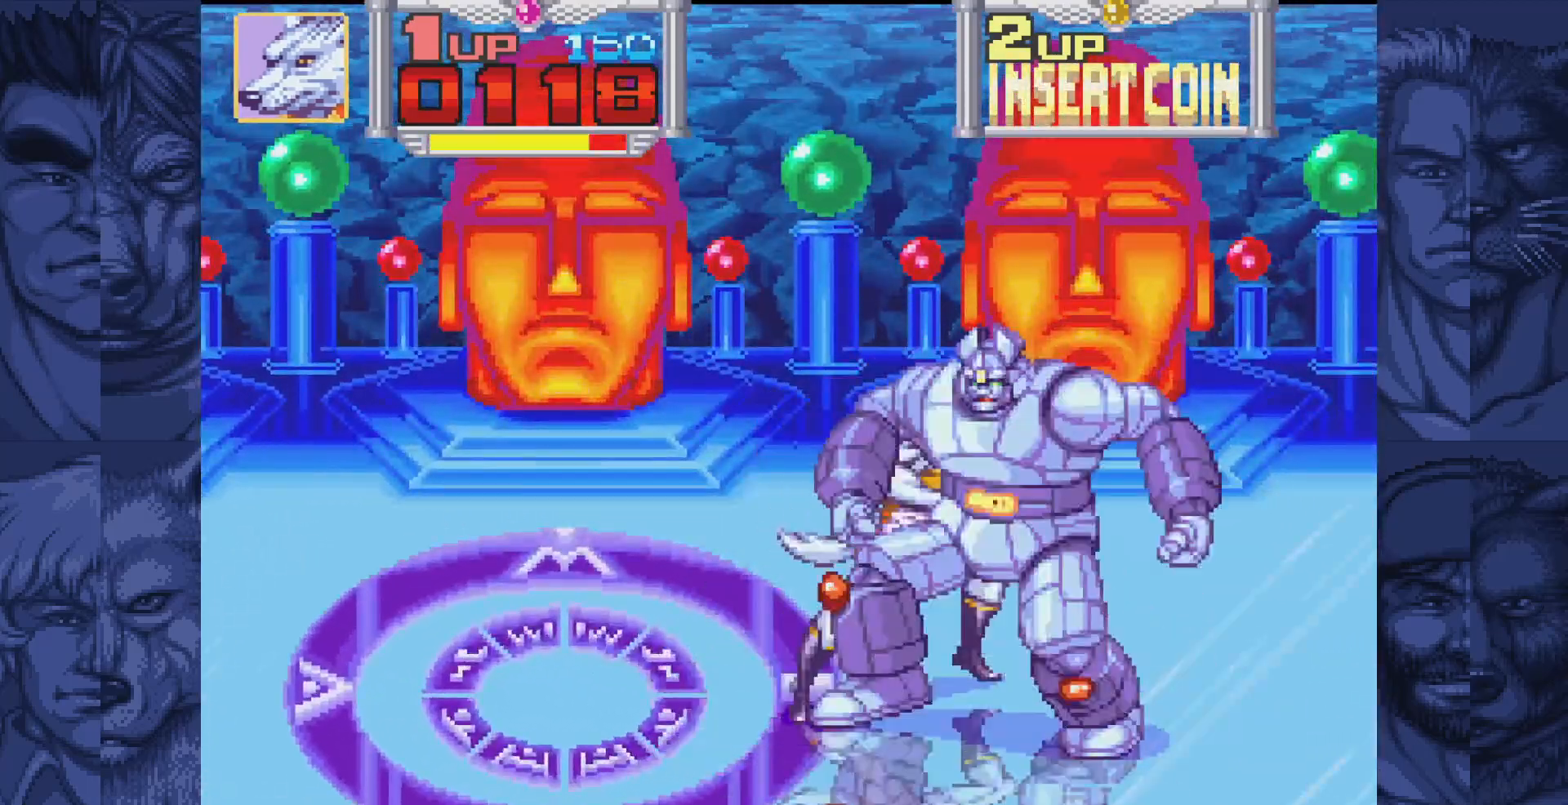
{"buttons": [], "events": [[333, "B", "down"], [383, "A", "down"], [400, "B", "up"], [450, "A", "up"]]}
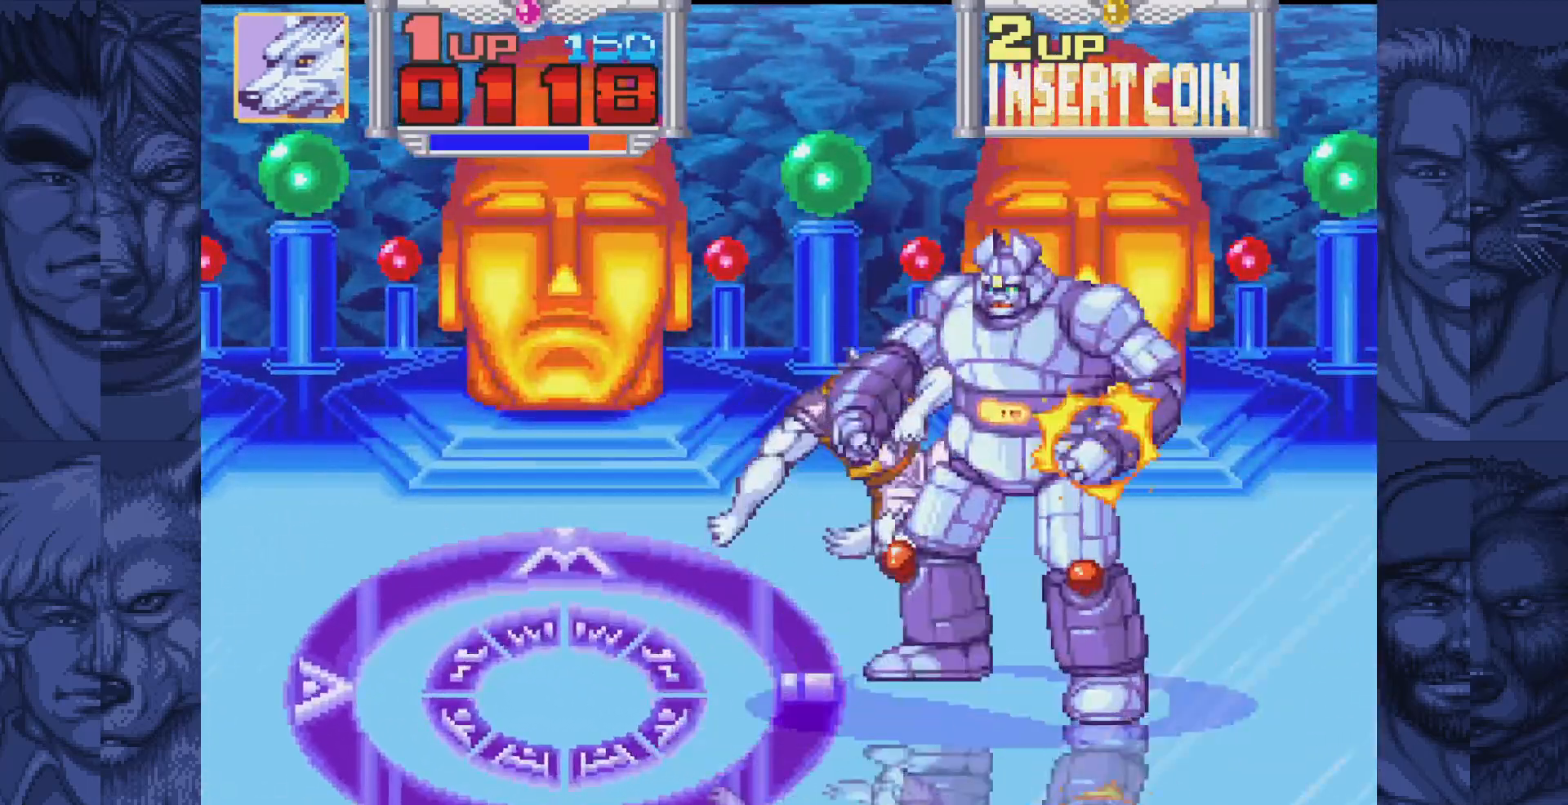
{"buttons": ["DPAD_RIGHT"], "events": [[200, "DPAD_RIGHT", "down"], [300, "B", "down"], [350, "A", "down"], [383, "B", "up"], [417, "A", "up"]]}
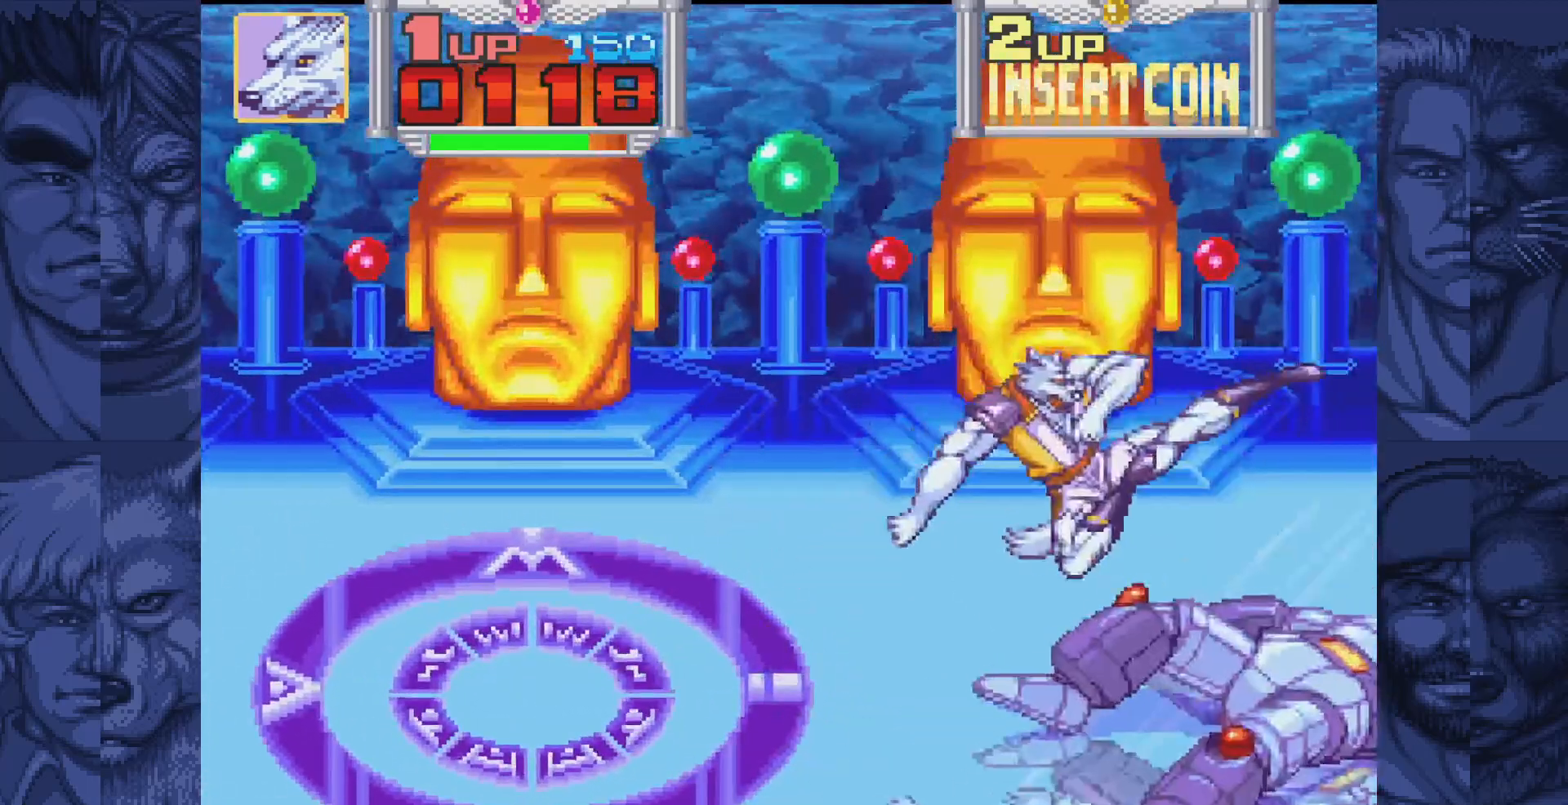
{"buttons": [], "events": [[300, "DPAD_RIGHT", "up"], [450, "A", "down"], [500, "A", "up"]]}